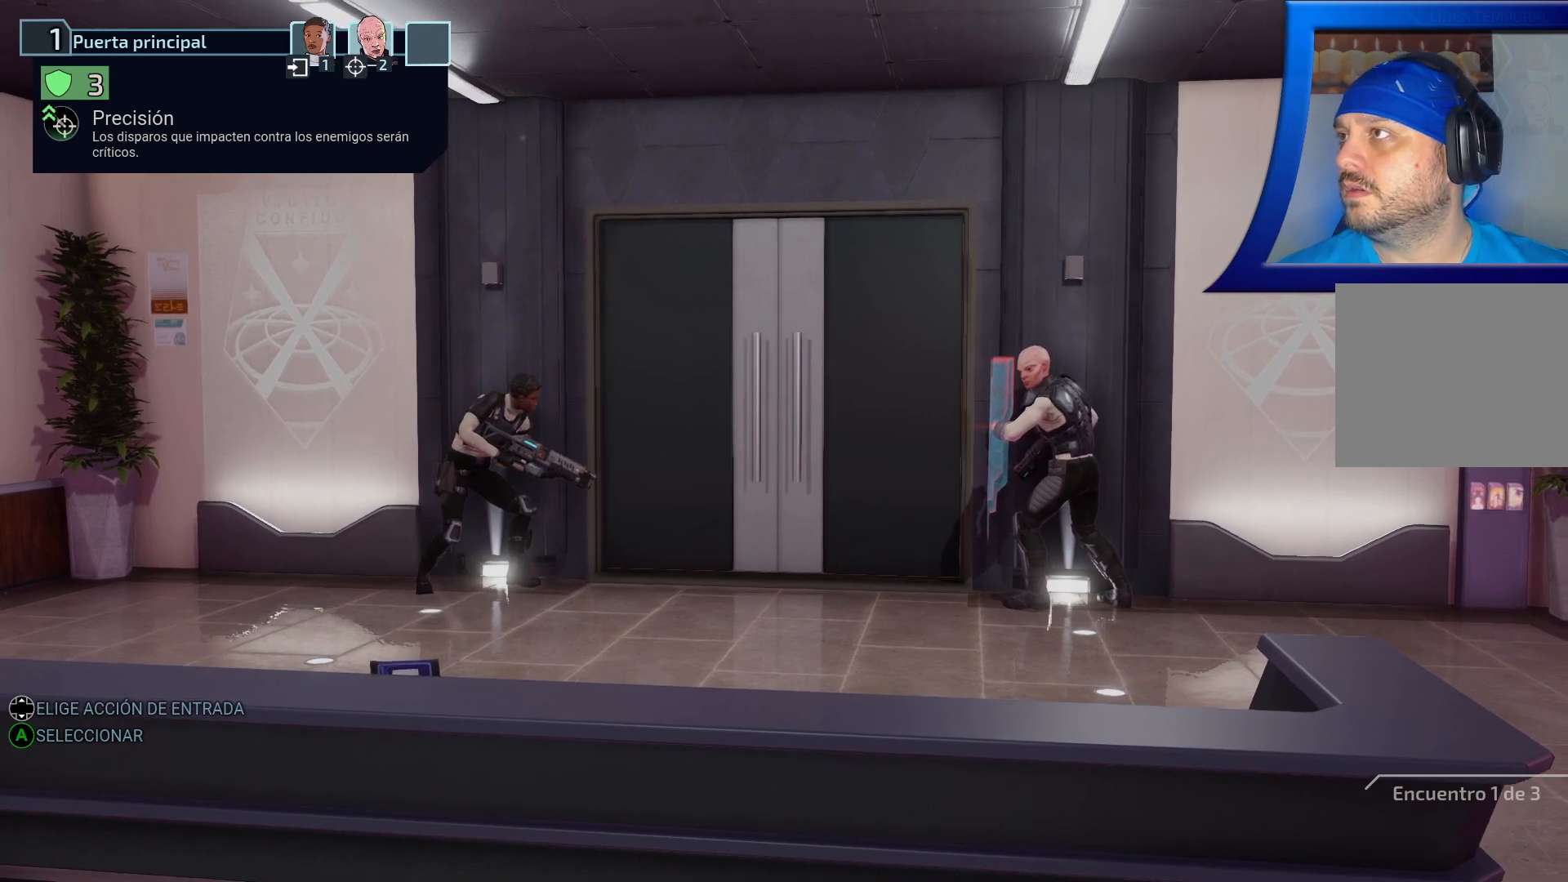
Gameplay with a controller (Xbox layout); each line is a JSON object with the inputs held at the frame after it. "events" lists button and stick changes between this image and that frame as [ms after this image, input, new state], when the widget could be followed in between.
{"buttons": [], "left_stick": "center", "right_stick": "center", "events": [[133, "DPAD_LEFT", "up"]]}
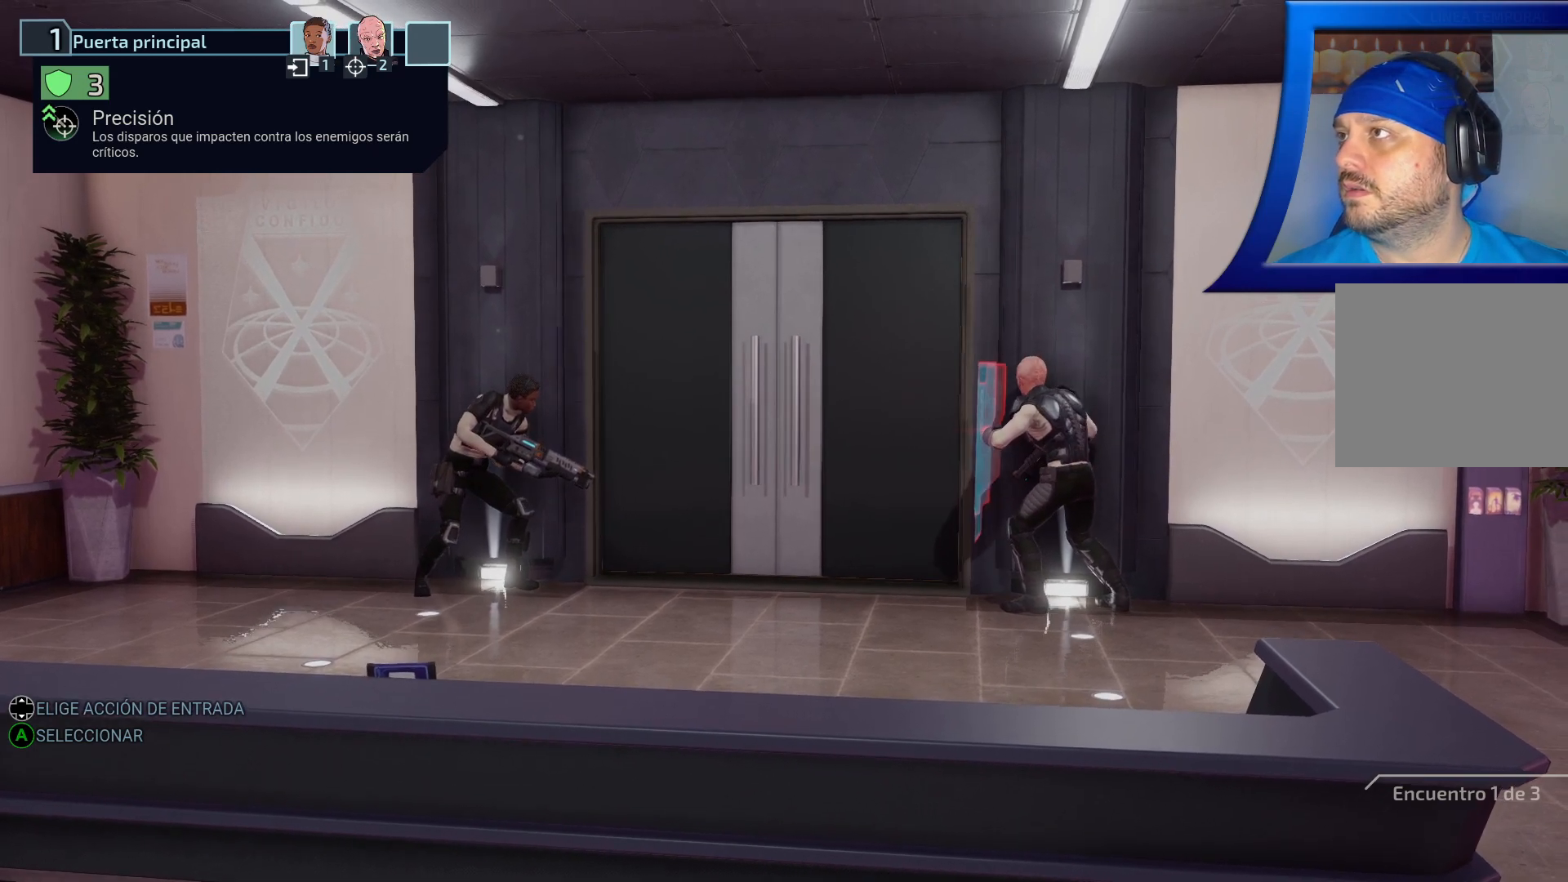
{"buttons": [], "left_stick": "center", "right_stick": "center", "events": [[83, "DPAD_RIGHT", "down"], [267, "DPAD_RIGHT", "up"]]}
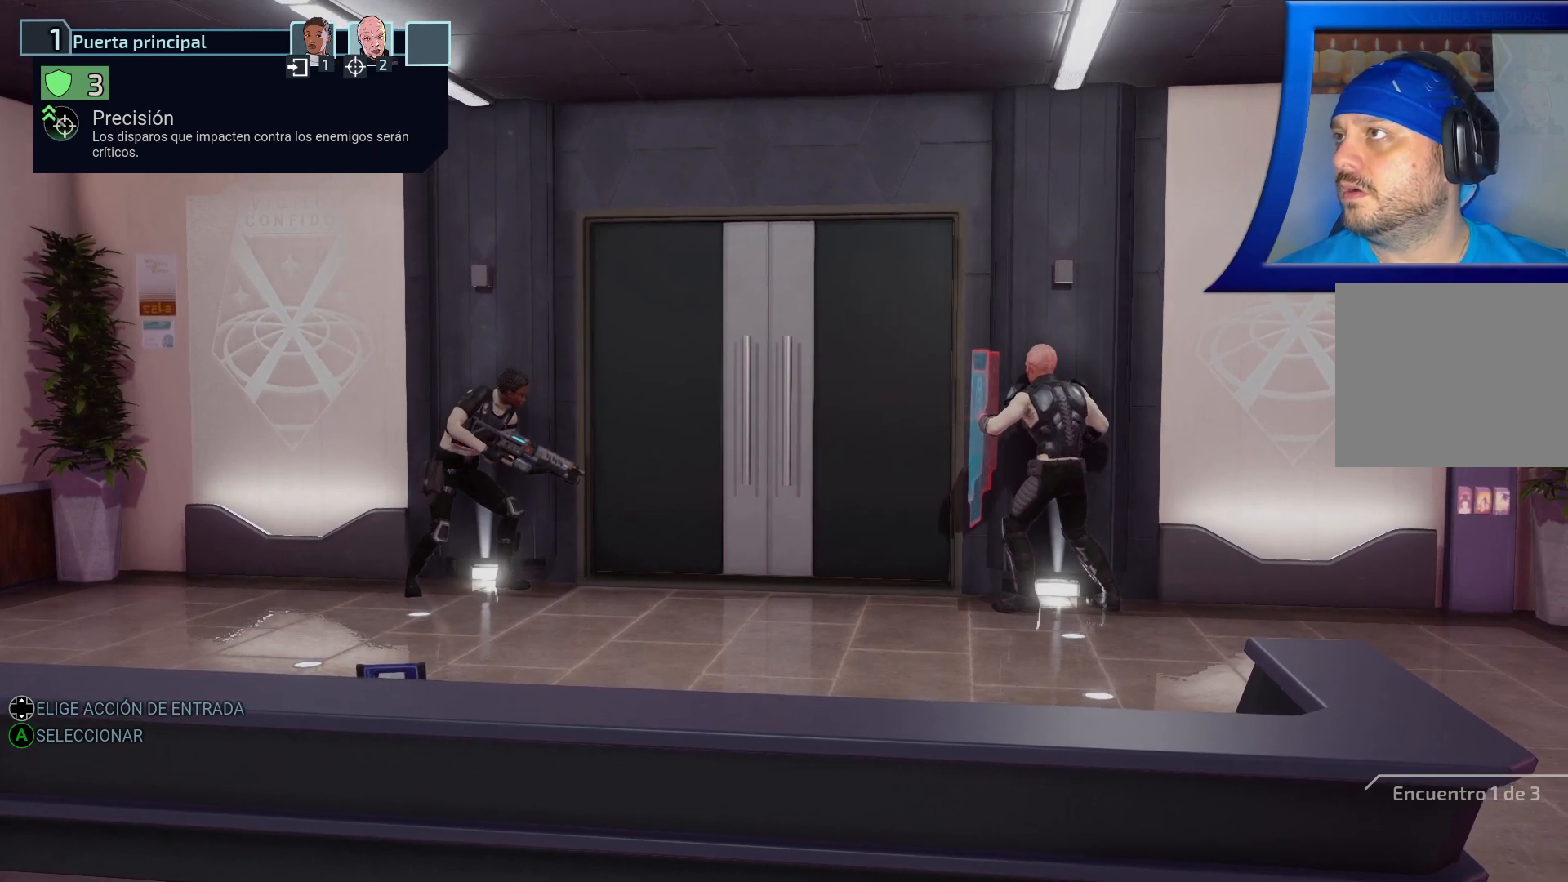
{"buttons": [], "left_stick": "center", "right_stick": "center", "events": []}
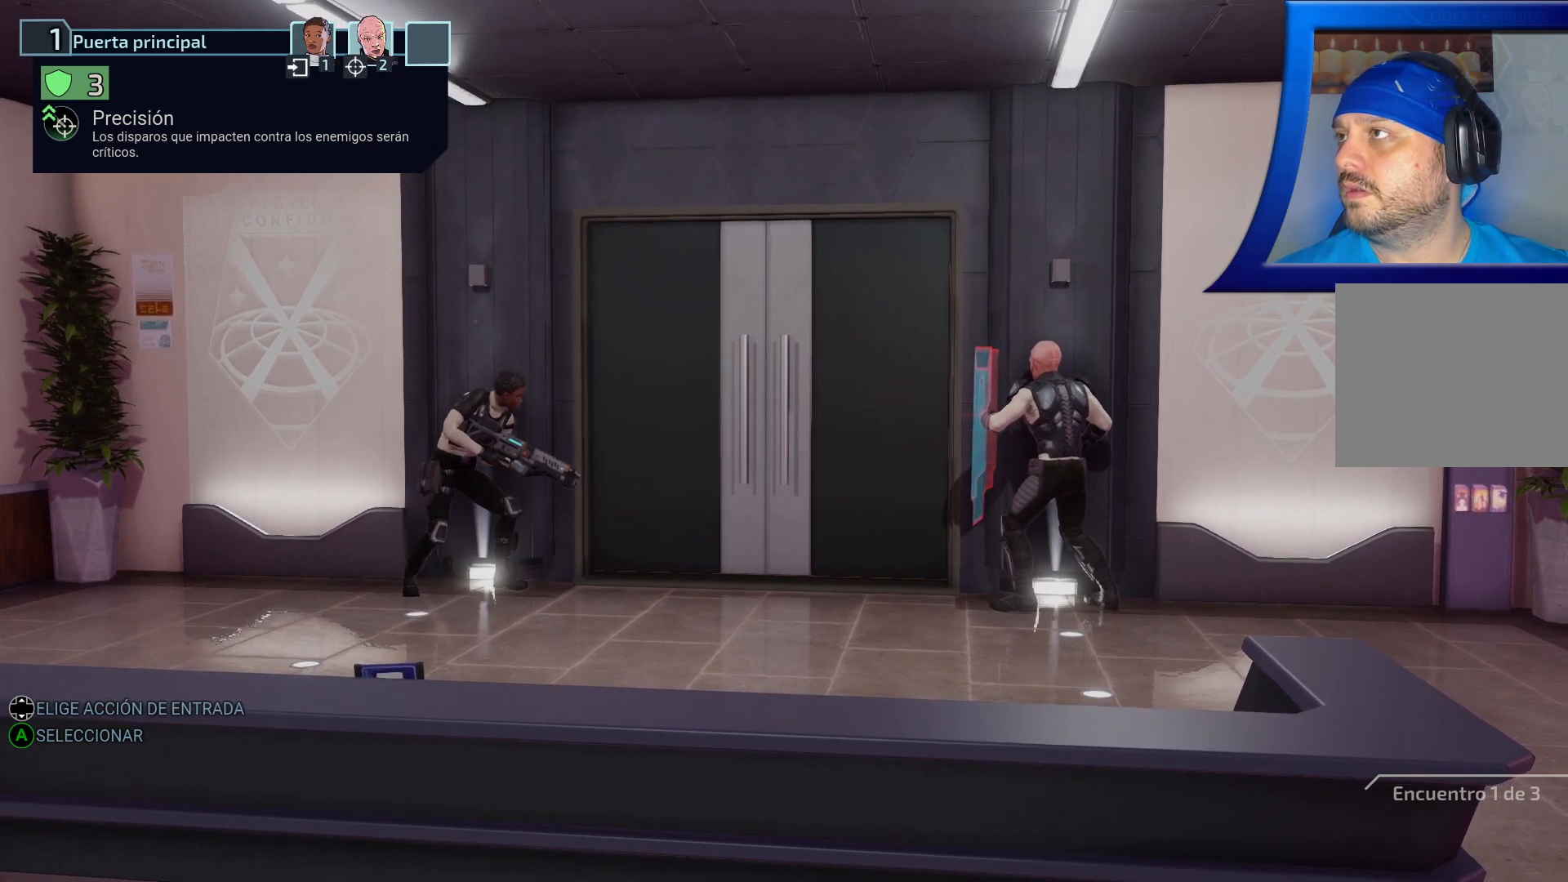
{"buttons": [], "left_stick": "center", "right_stick": "center", "events": [[133, "A", "down"], [250, "A", "up"]]}
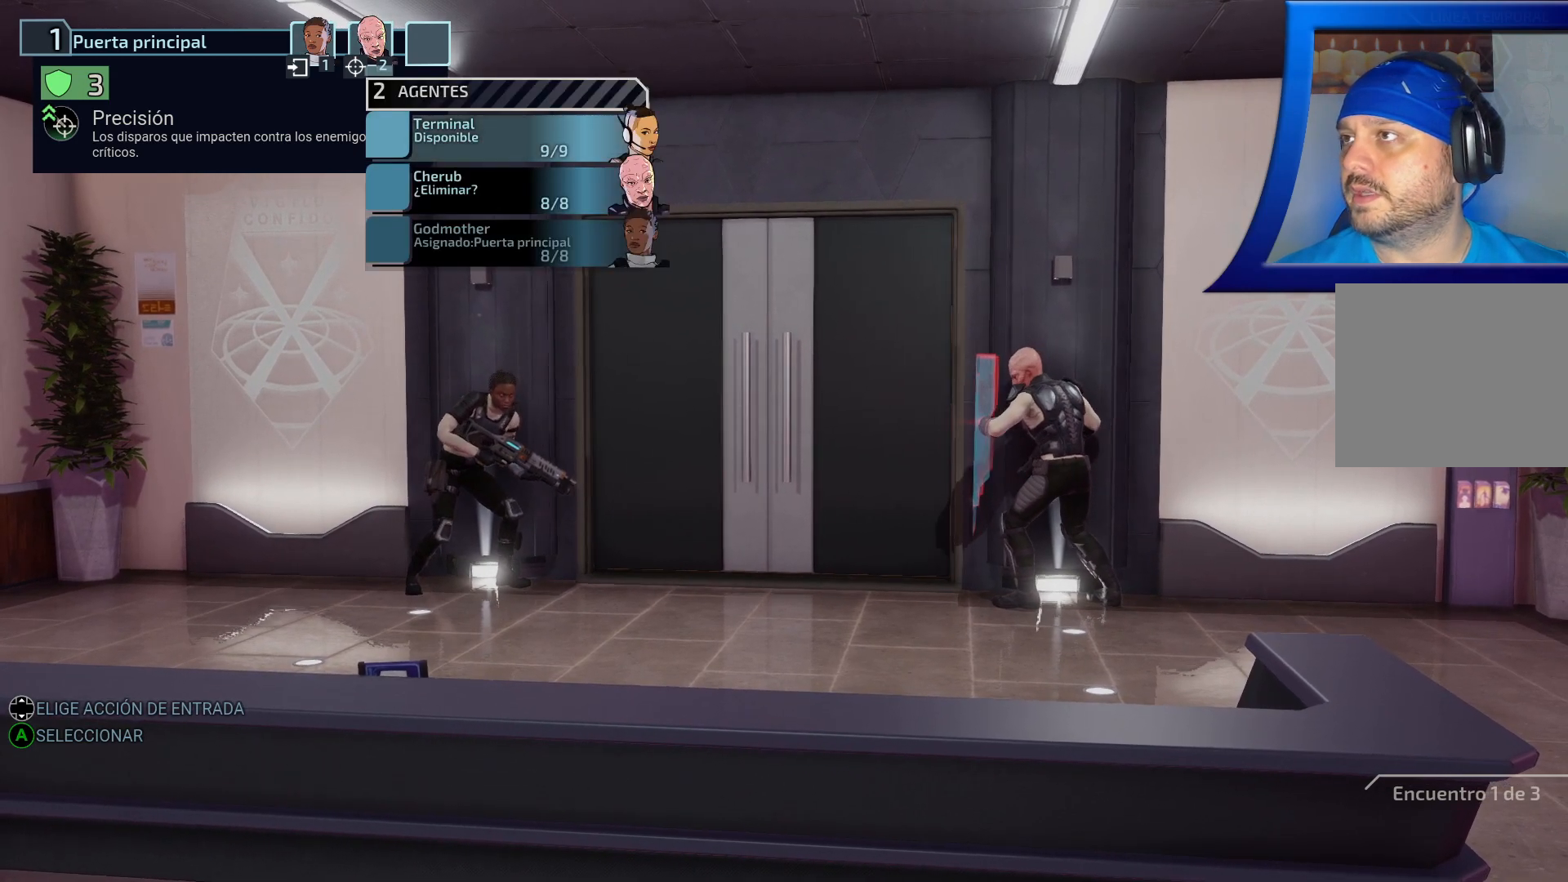
{"buttons": ["DPAD_DOWN"], "left_stick": "center", "right_stick": "center", "events": [[400, "DPAD_DOWN", "down"]]}
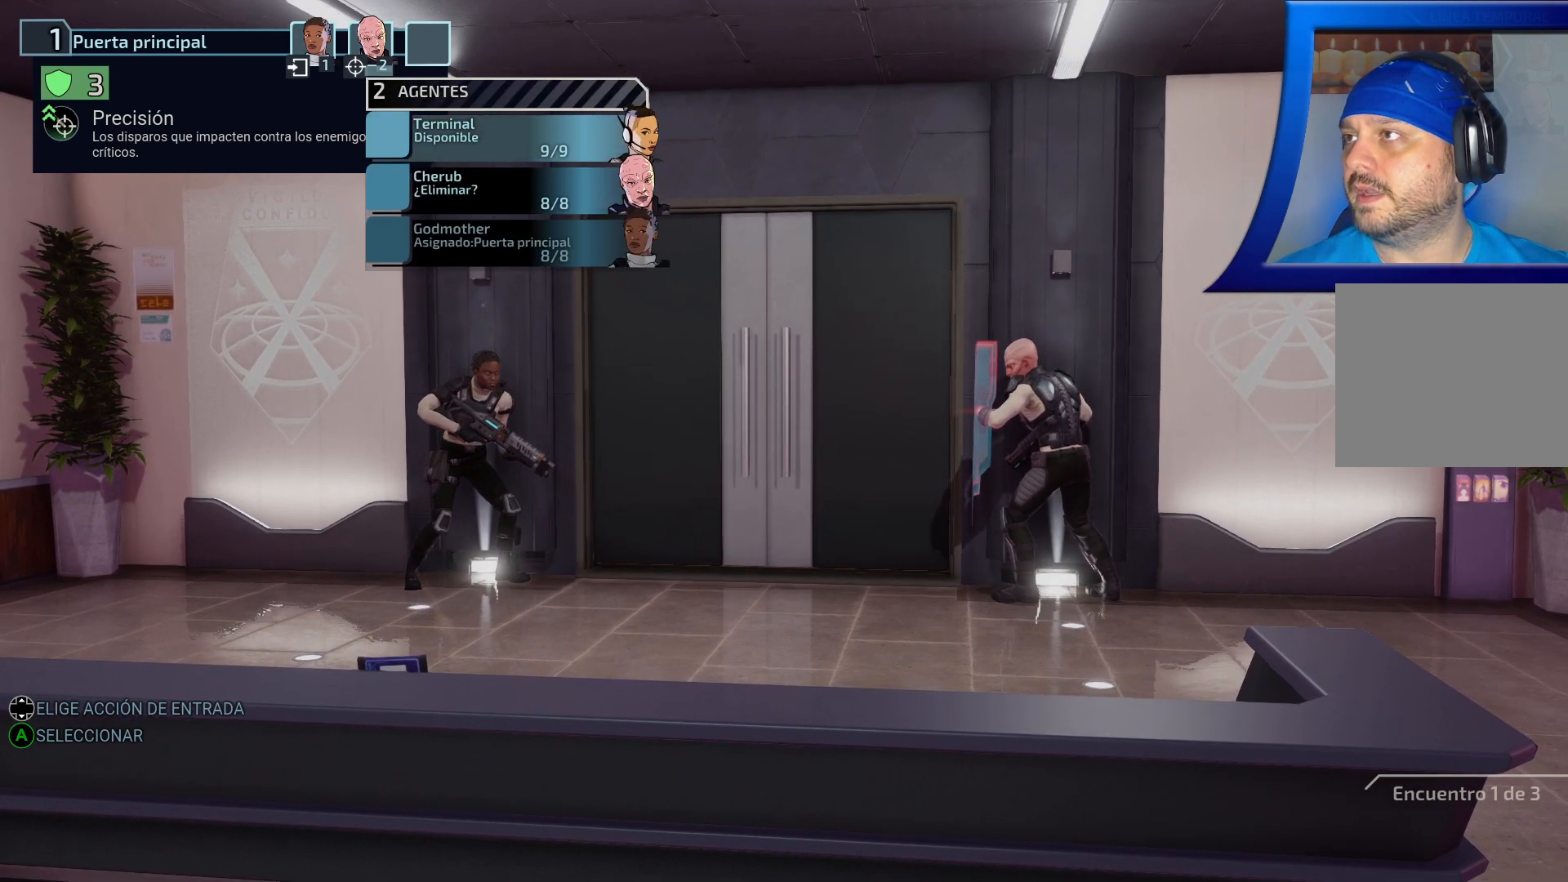
{"buttons": ["DPAD_LEFT"], "left_stick": "center", "right_stick": "center", "events": [[17, "DPAD_DOWN", "up"], [83, "A", "down"], [217, "A", "up"], [383, "DPAD_LEFT", "down"]]}
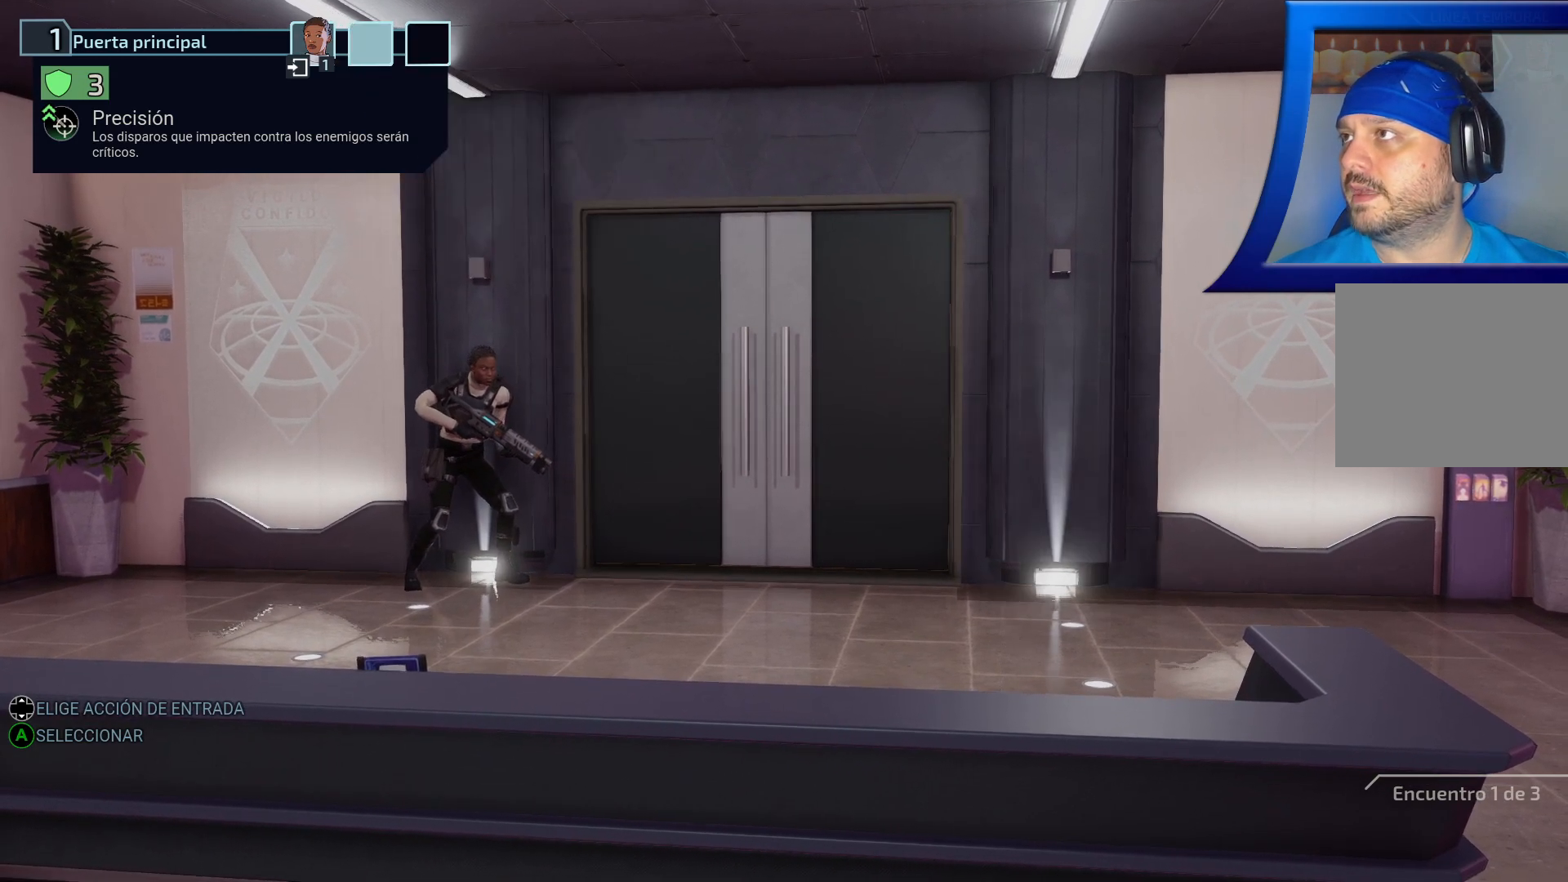
{"buttons": [], "left_stick": "center", "right_stick": "center", "events": [[50, "DPAD_LEFT", "up"], [383, "A", "down"], [483, "A", "up"]]}
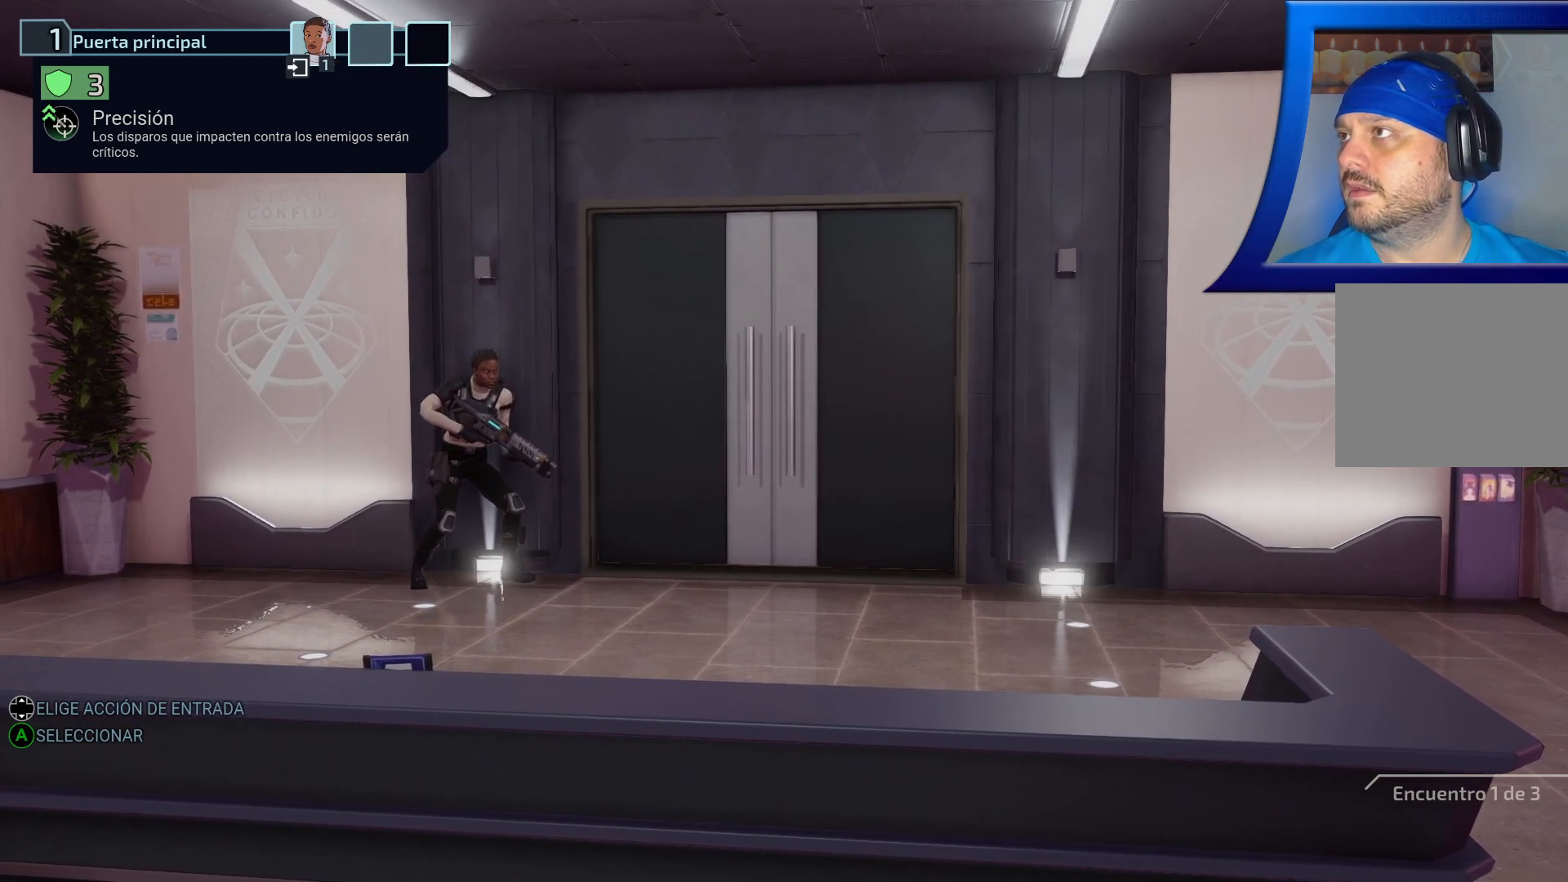
{"buttons": ["DPAD_DOWN"], "left_stick": "center", "right_stick": "center", "events": [[450, "DPAD_DOWN", "down"]]}
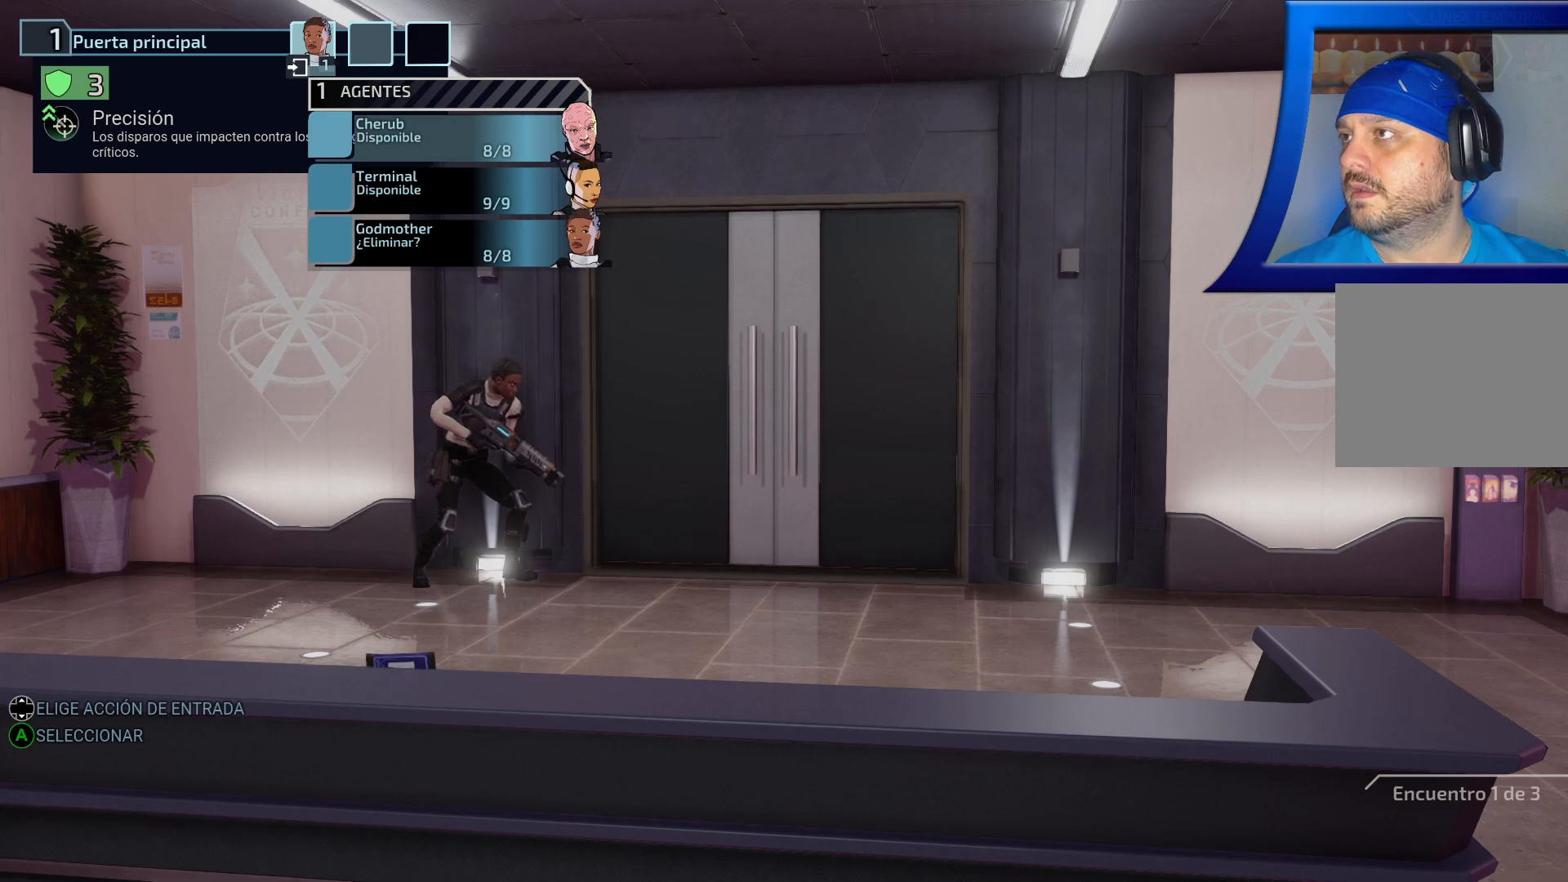
{"buttons": [], "left_stick": "center", "right_stick": "center", "events": [[117, "DPAD_DOWN", "up"]]}
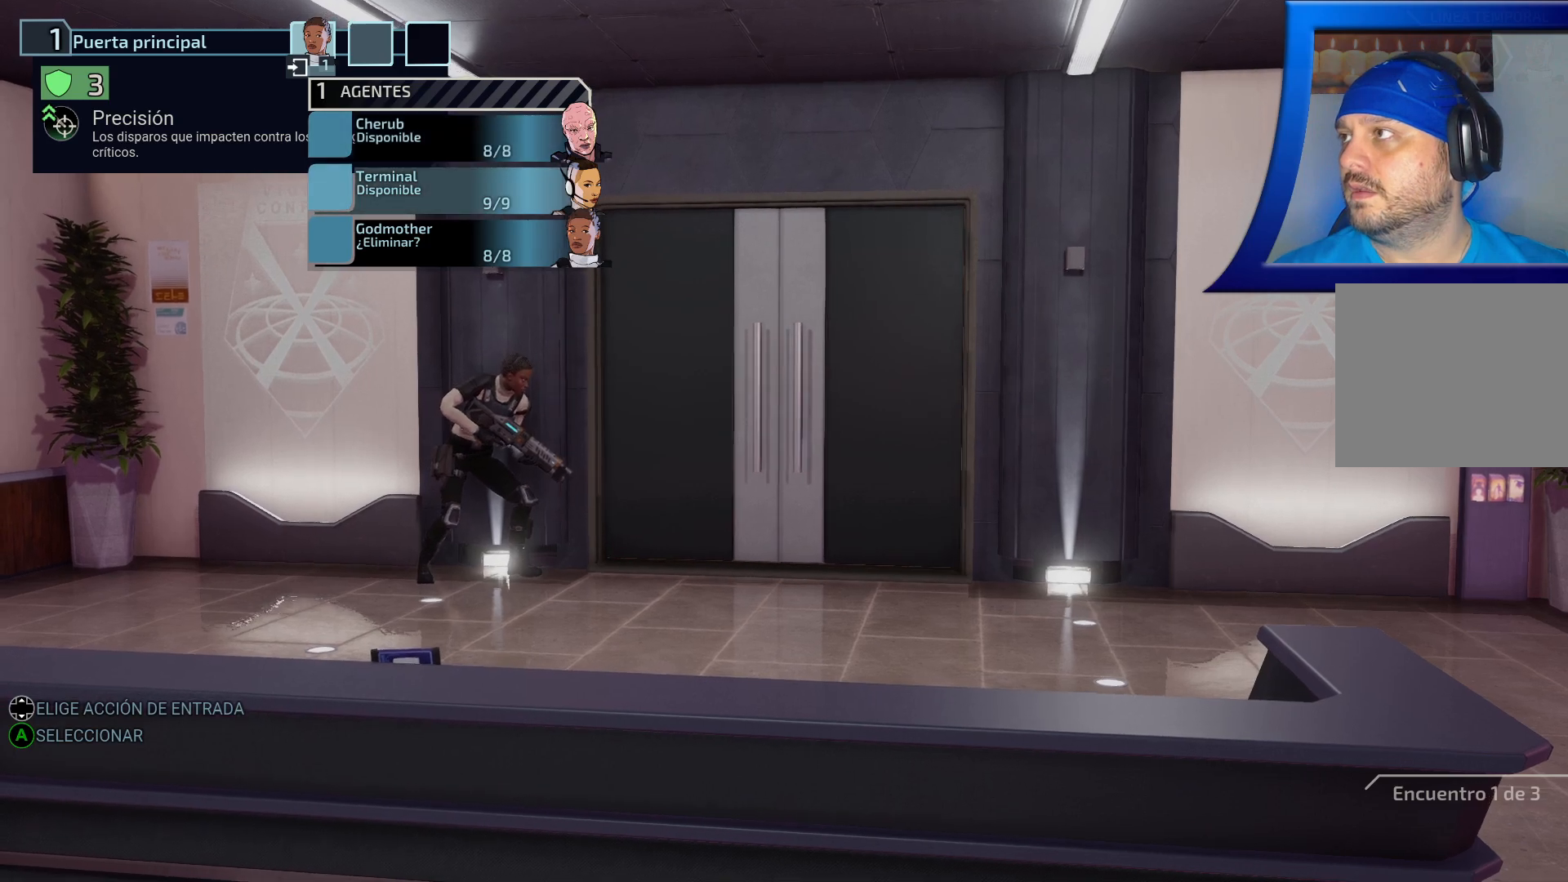
{"buttons": [], "left_stick": "center", "right_stick": "center", "events": []}
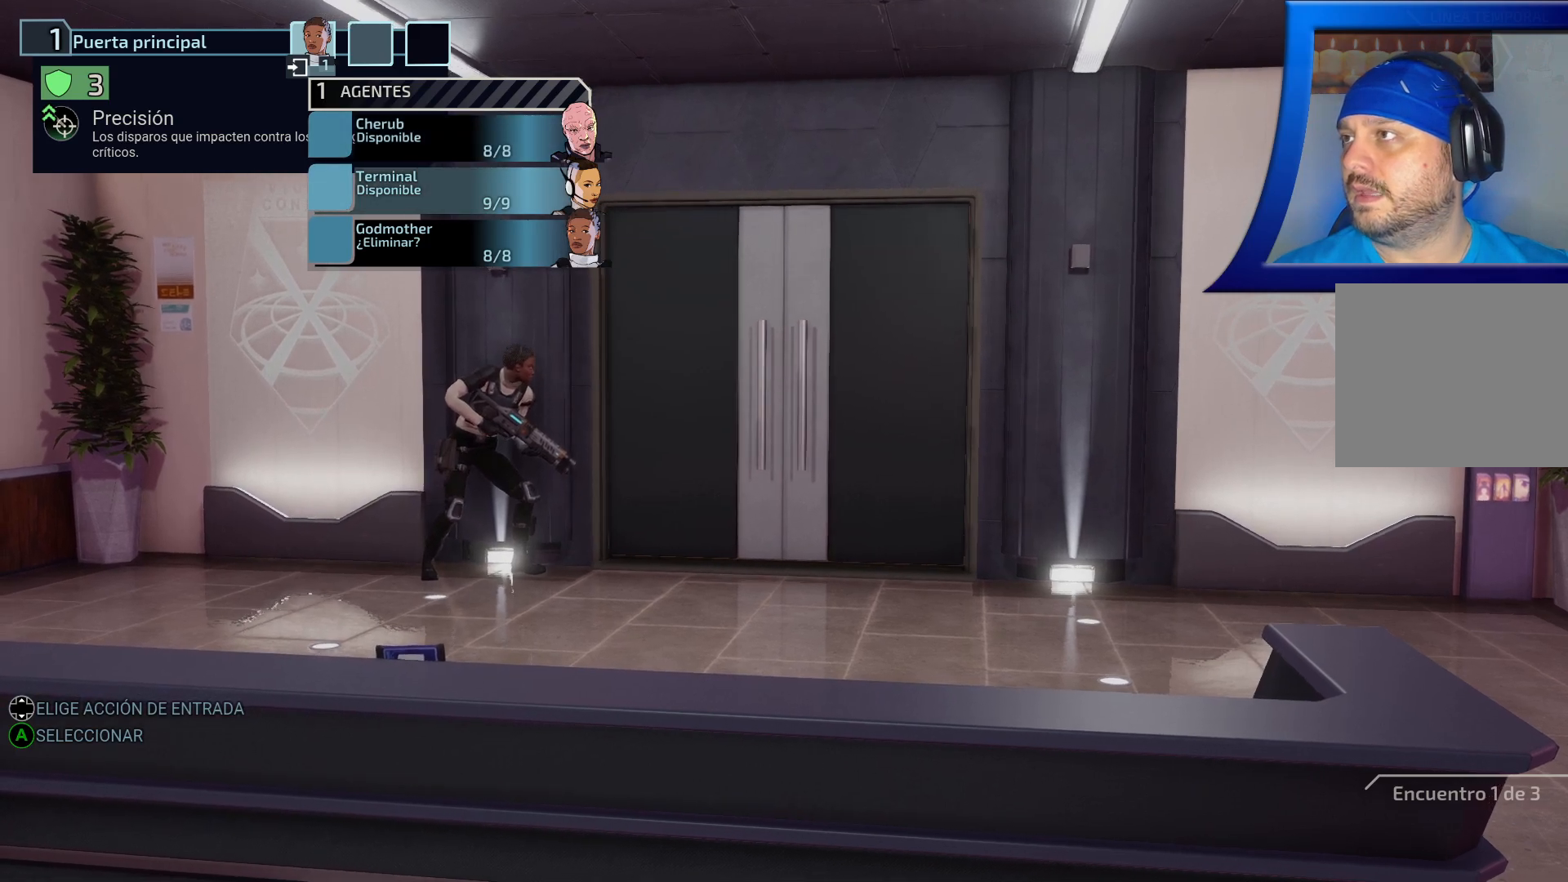
{"buttons": [], "left_stick": "center", "right_stick": "center", "events": []}
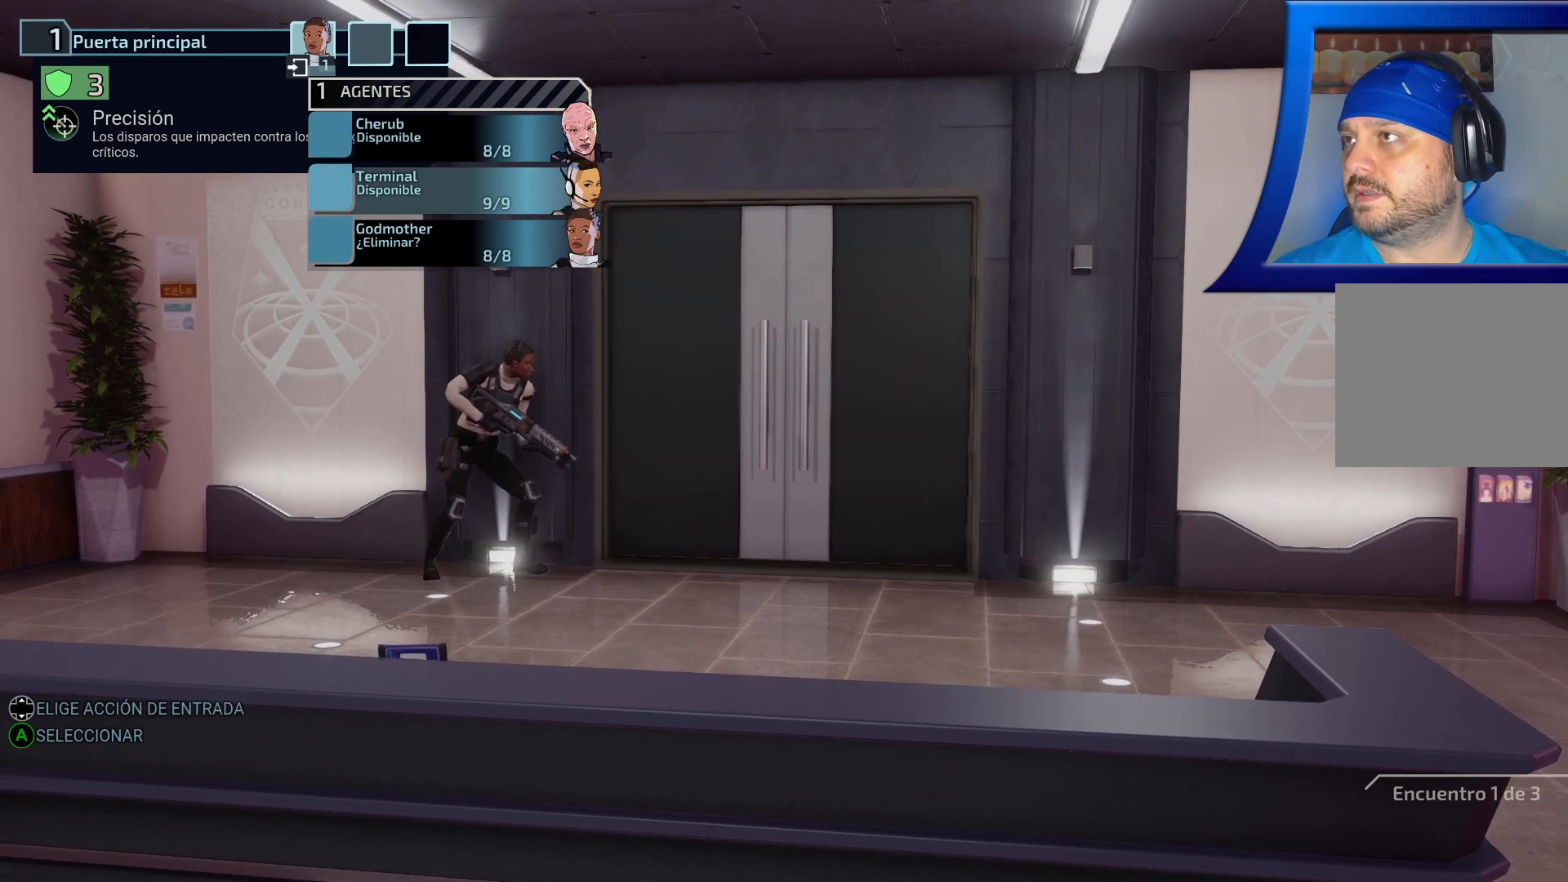
{"buttons": [], "left_stick": "center", "right_stick": "center", "events": []}
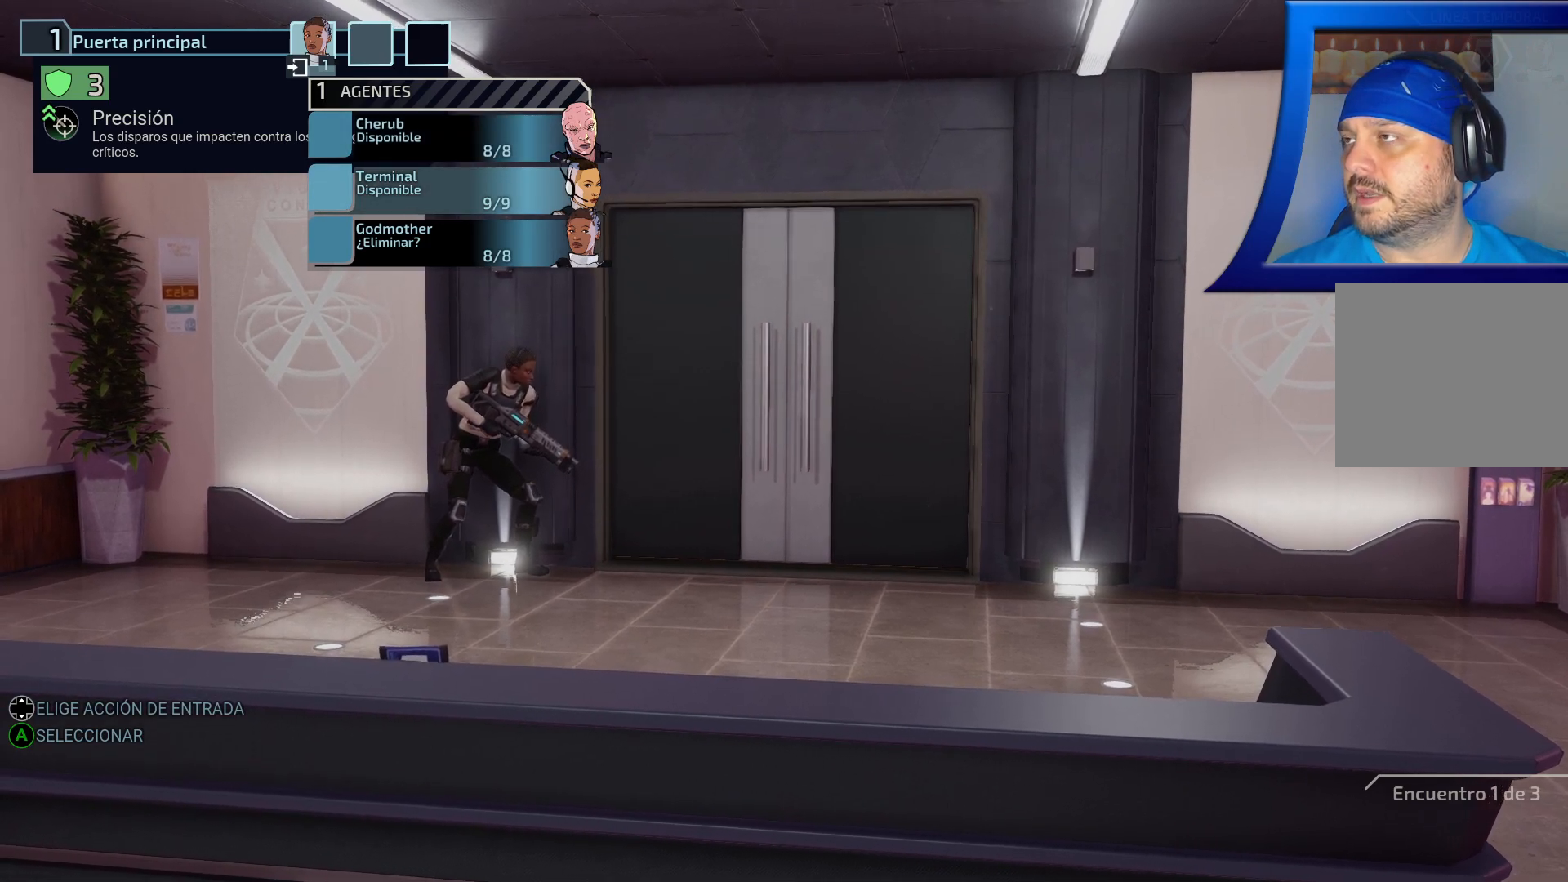
{"buttons": [], "left_stick": "center", "right_stick": "center", "events": [[133, "DPAD_UP", "down"], [283, "DPAD_UP", "up"]]}
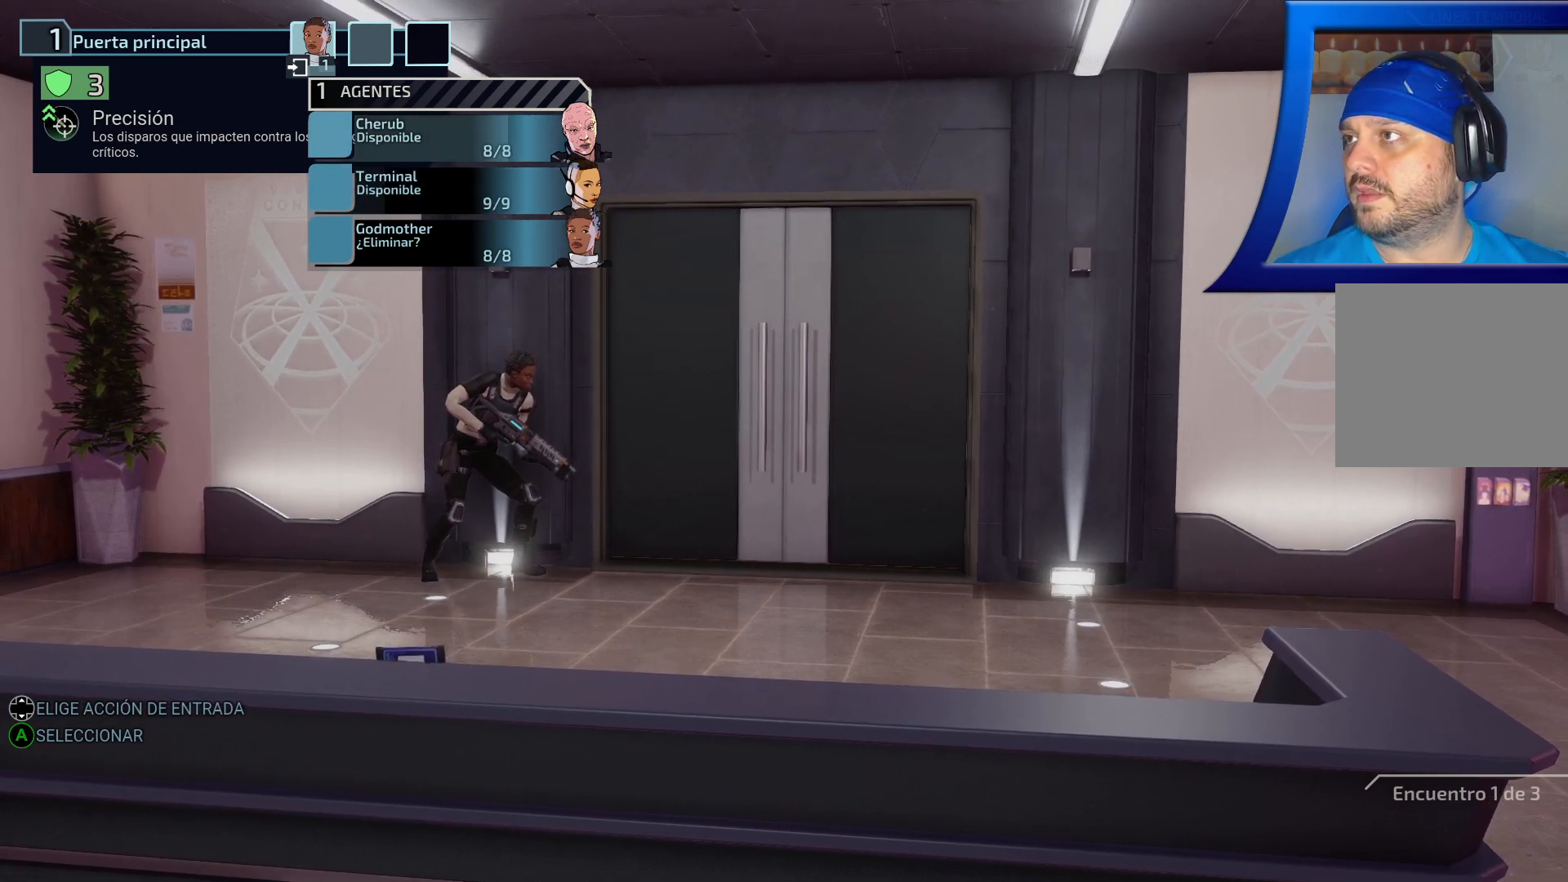
{"buttons": ["DPAD_DOWN"], "left_stick": "center", "right_stick": "center", "events": [[233, "DPAD_DOWN", "down"], [383, "DPAD_DOWN", "up"], [450, "DPAD_DOWN", "down"]]}
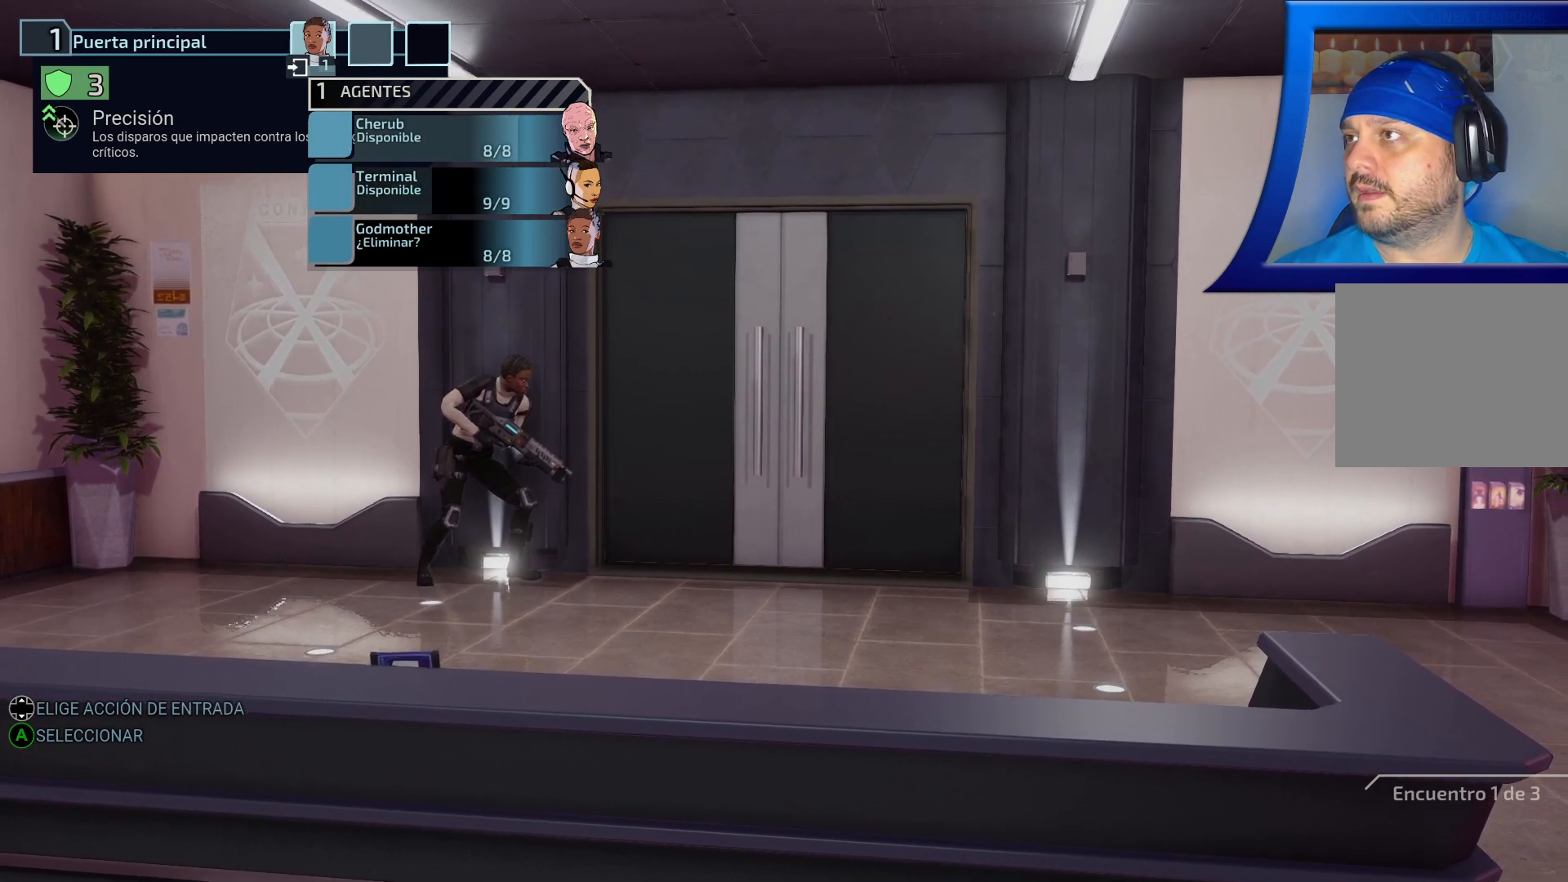
{"buttons": [], "left_stick": "center", "right_stick": "center", "events": [[100, "DPAD_DOWN", "up"], [350, "DPAD_UP", "down"], [450, "DPAD_UP", "up"]]}
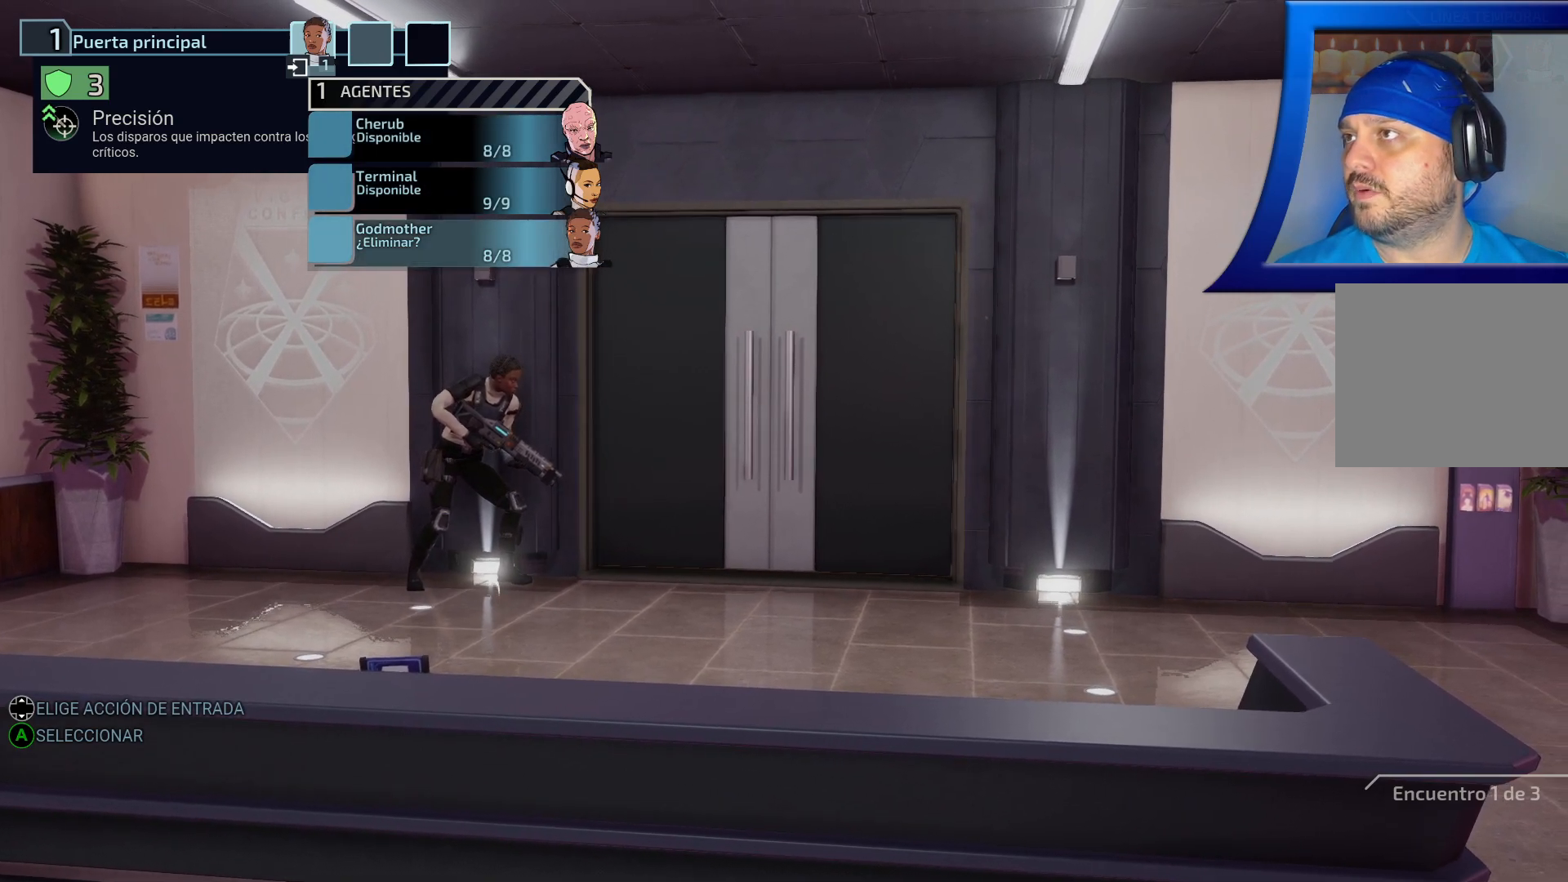
{"buttons": [], "left_stick": "center", "right_stick": "center", "events": [[150, "DPAD_UP", "down"], [267, "DPAD_UP", "up"]]}
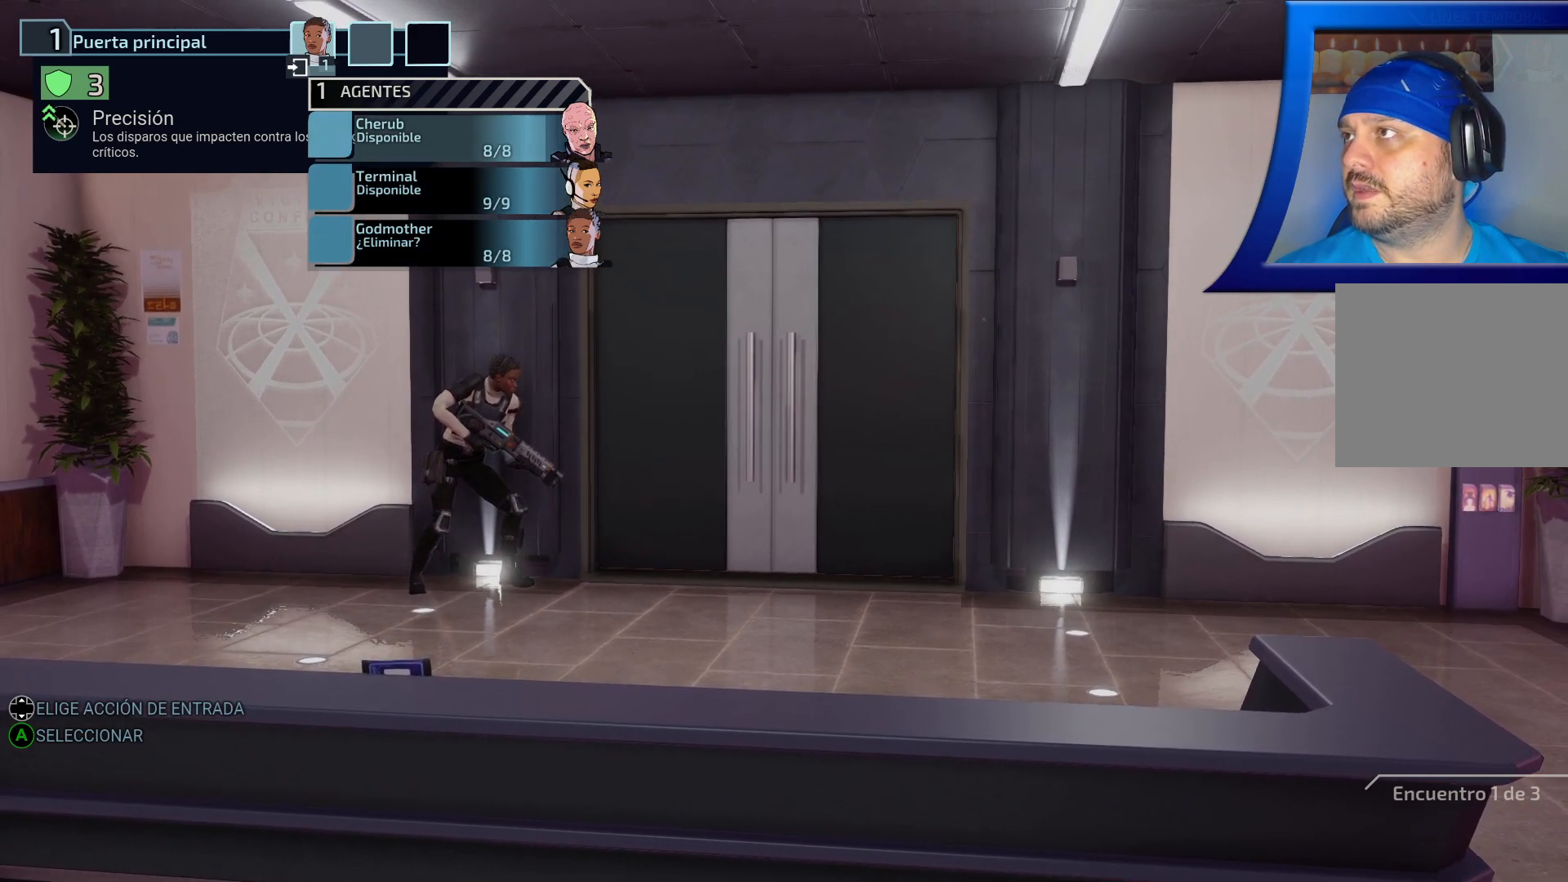
{"buttons": [], "left_stick": "center", "right_stick": "center", "events": [[33, "A", "down"], [167, "A", "up"]]}
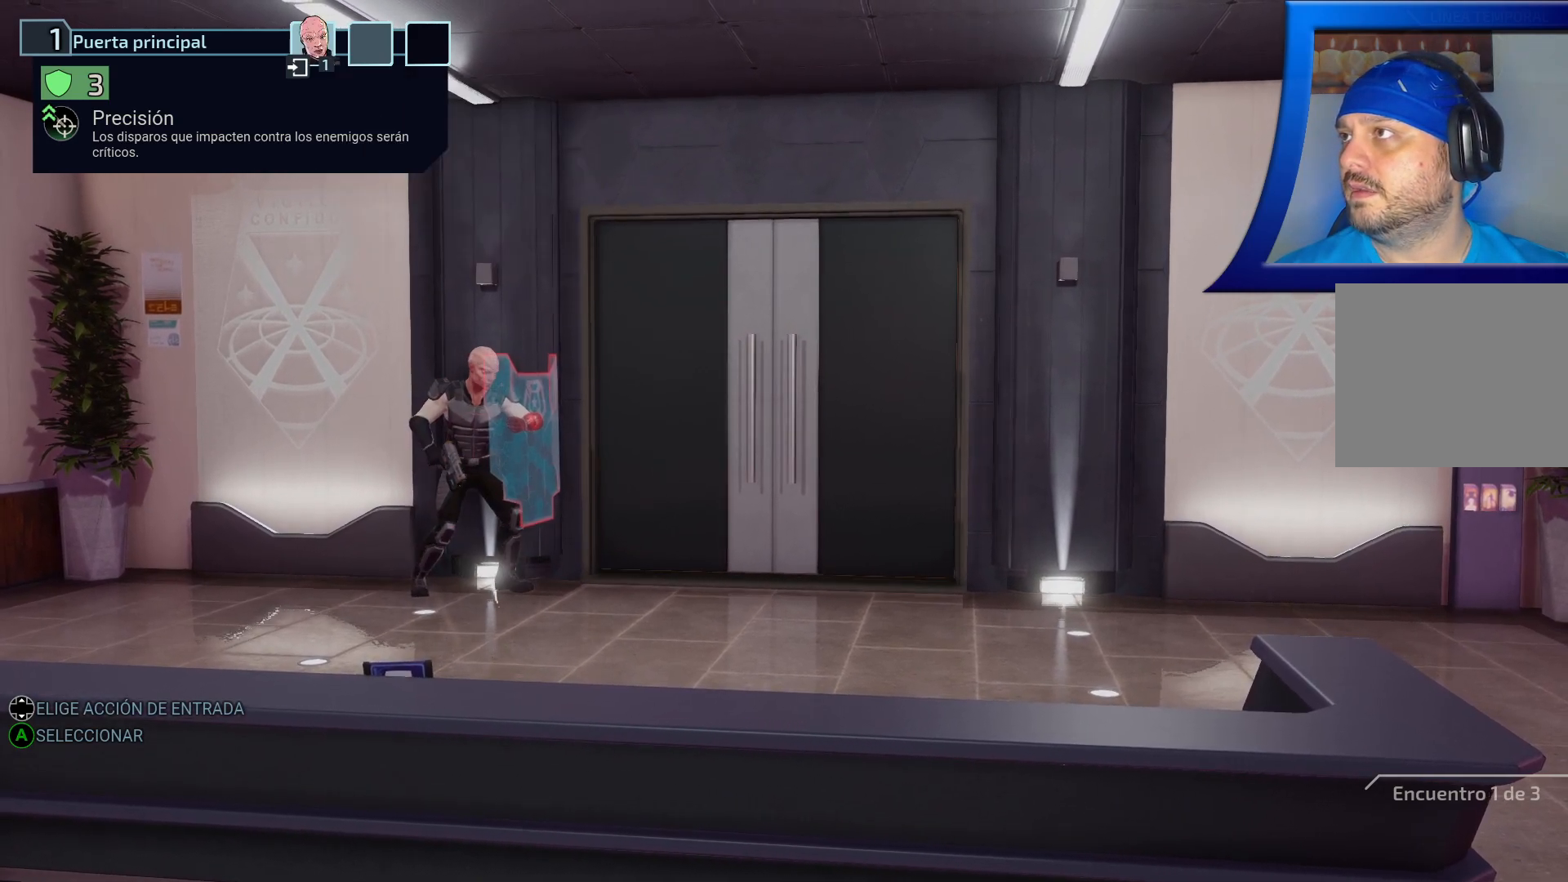
{"buttons": [], "left_stick": "center", "right_stick": "center", "events": []}
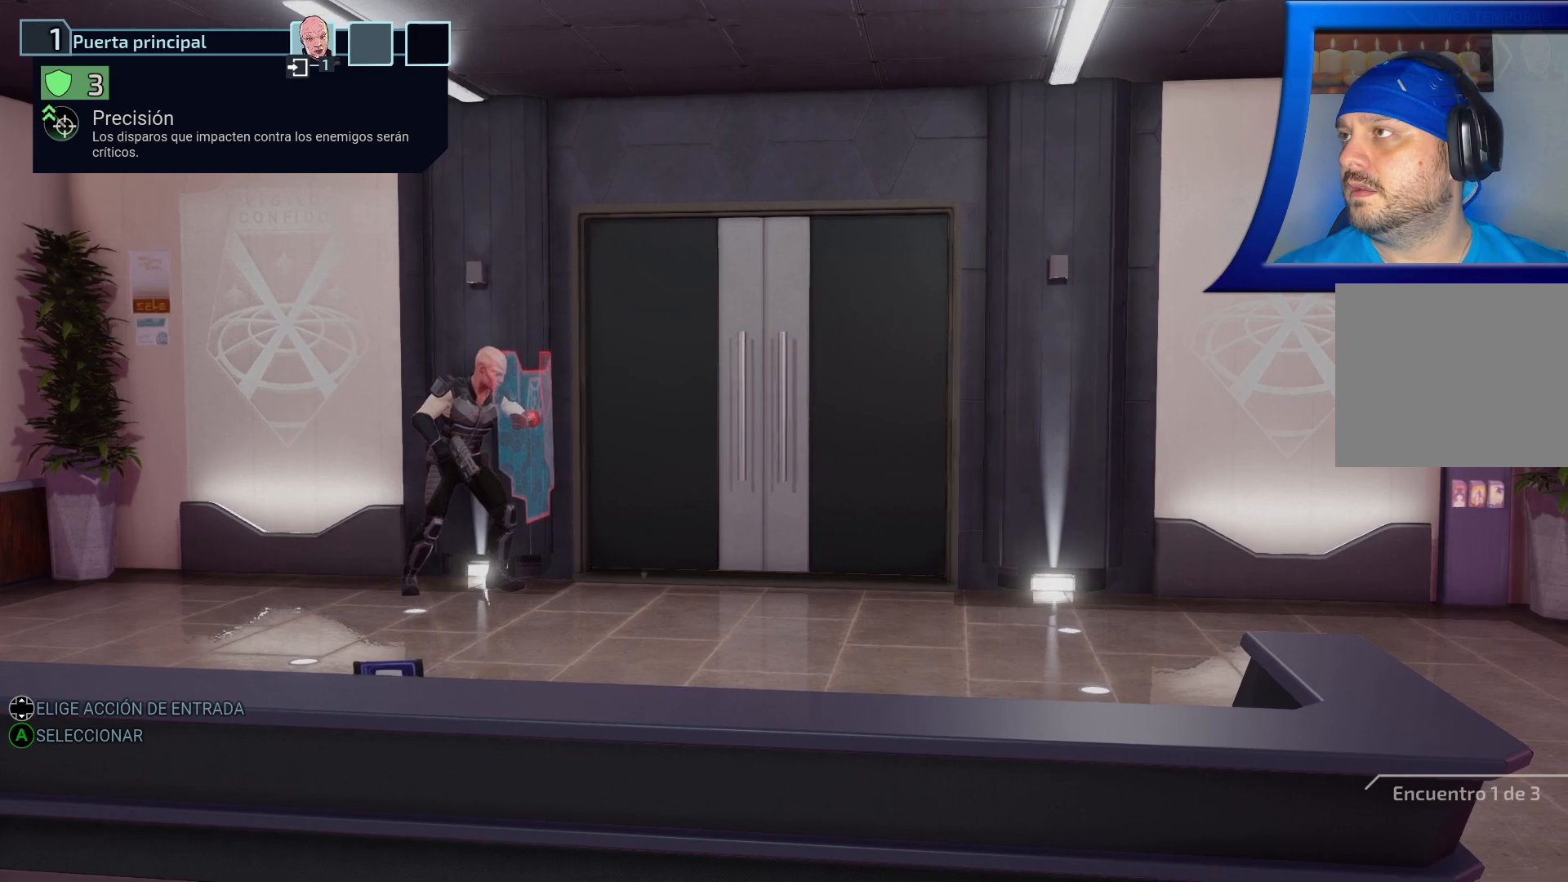
{"buttons": ["DPAD_RIGHT"], "left_stick": "center", "right_stick": "center", "events": [[367, "DPAD_RIGHT", "down"]]}
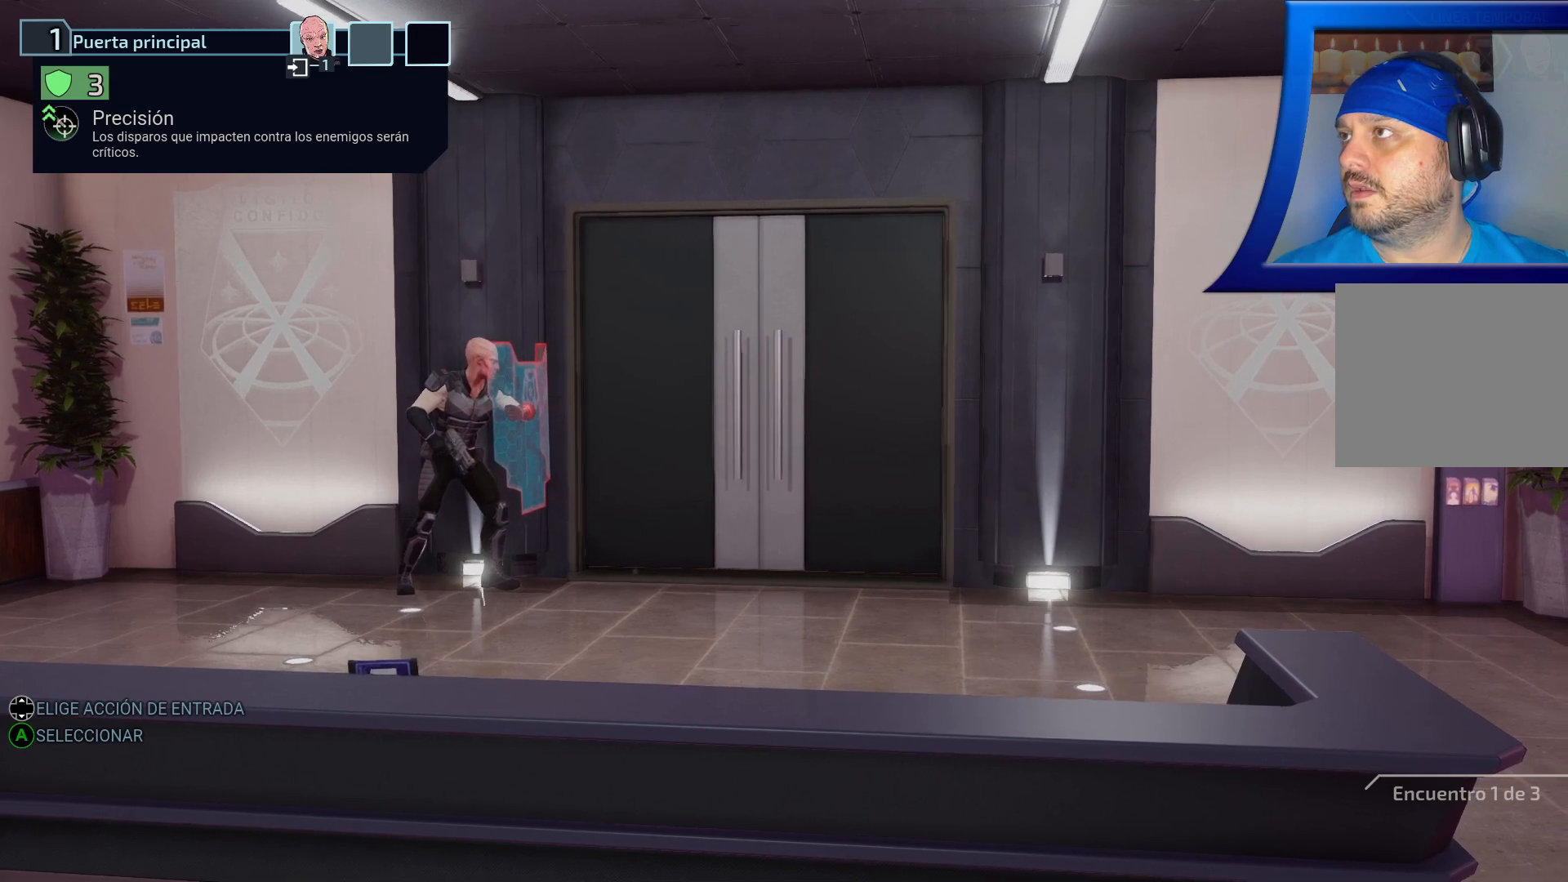
{"buttons": [], "left_stick": "center", "right_stick": "center", "events": [[33, "DPAD_RIGHT", "up"], [367, "A", "down"], [500, "A", "up"]]}
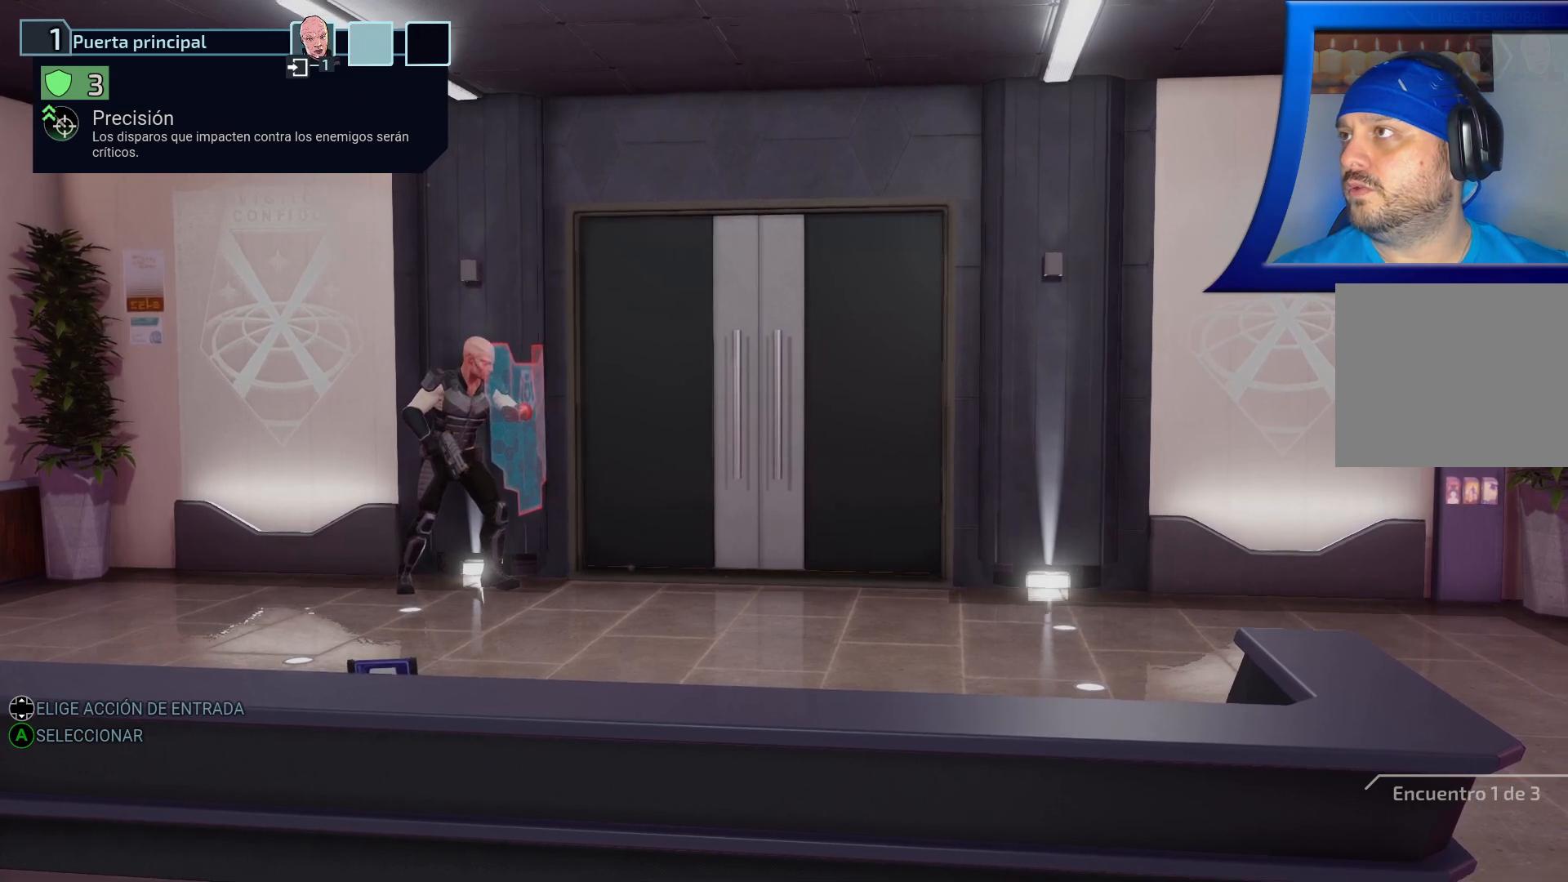
{"buttons": [], "left_stick": "center", "right_stick": "center", "events": []}
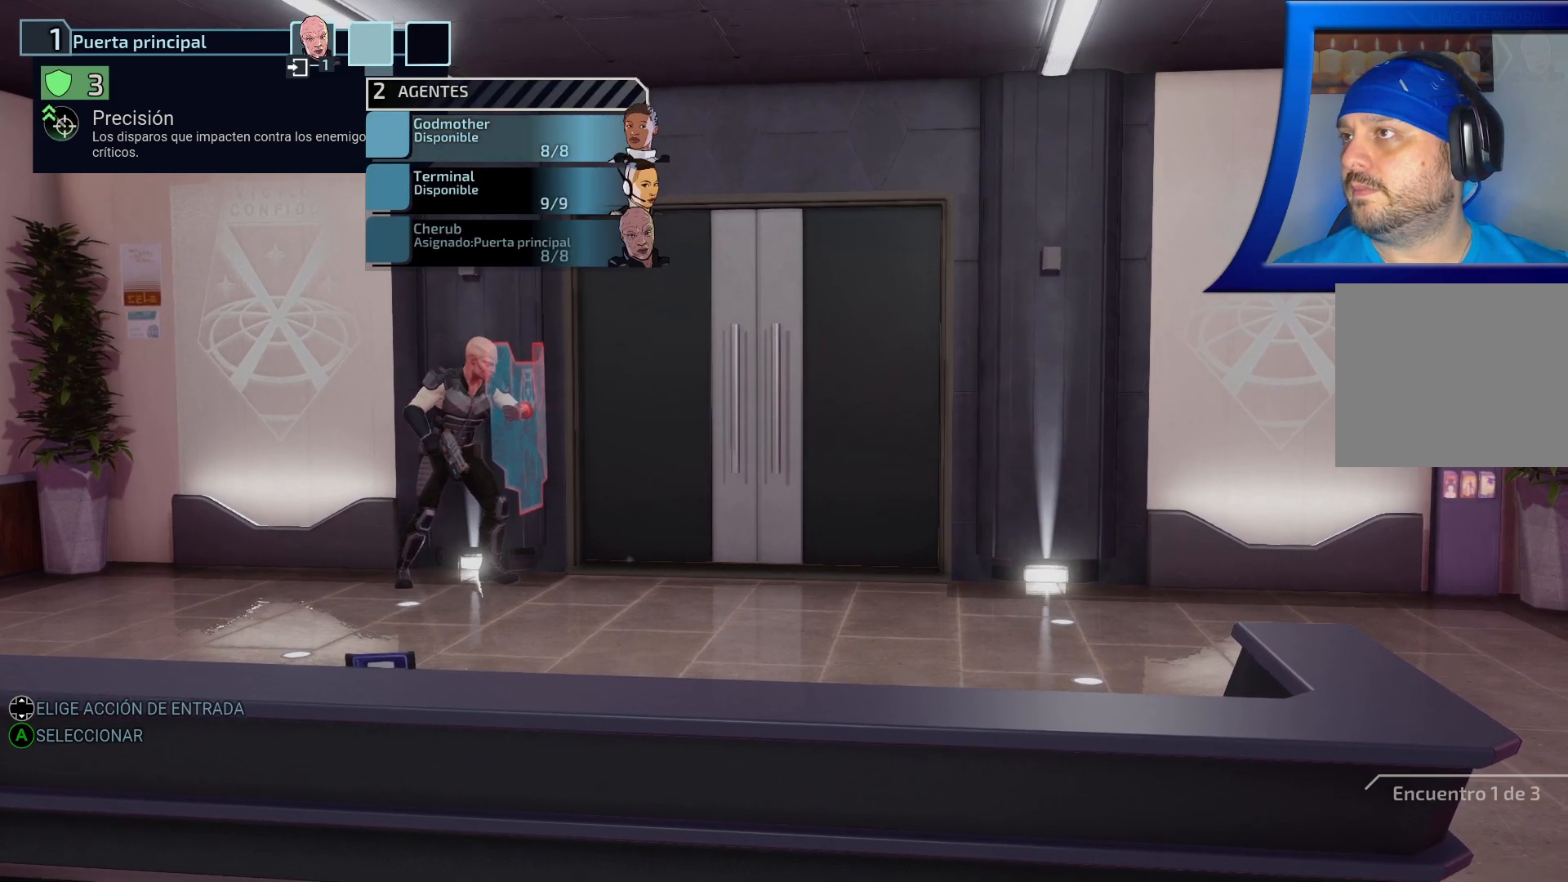
{"buttons": [], "left_stick": "center", "right_stick": "center", "events": [[283, "A", "down"], [417, "A", "up"]]}
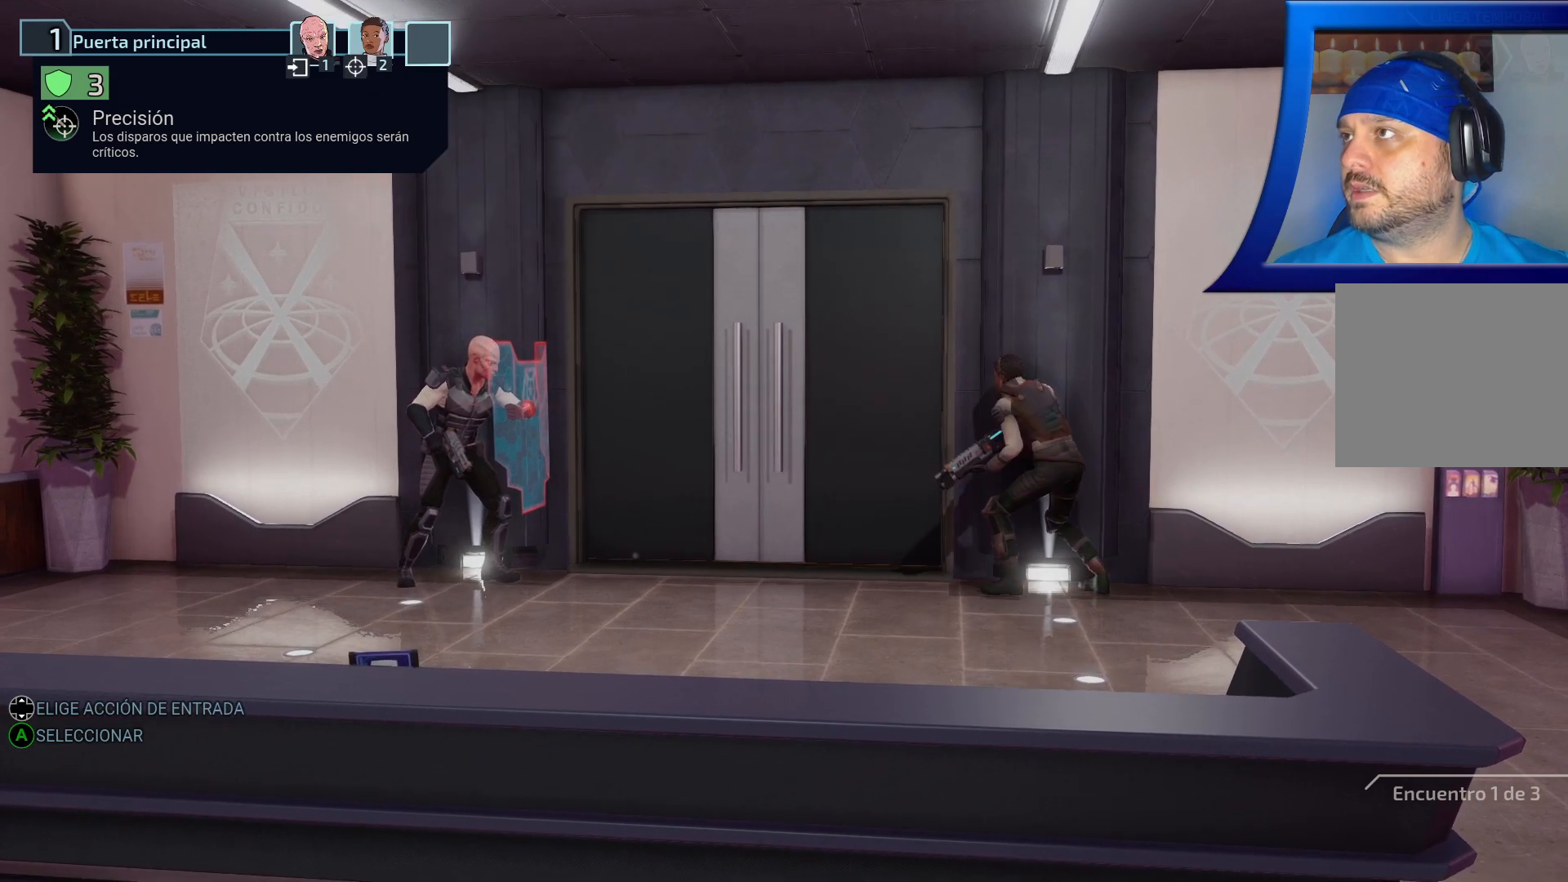
{"buttons": [], "left_stick": "center", "right_stick": "center", "events": []}
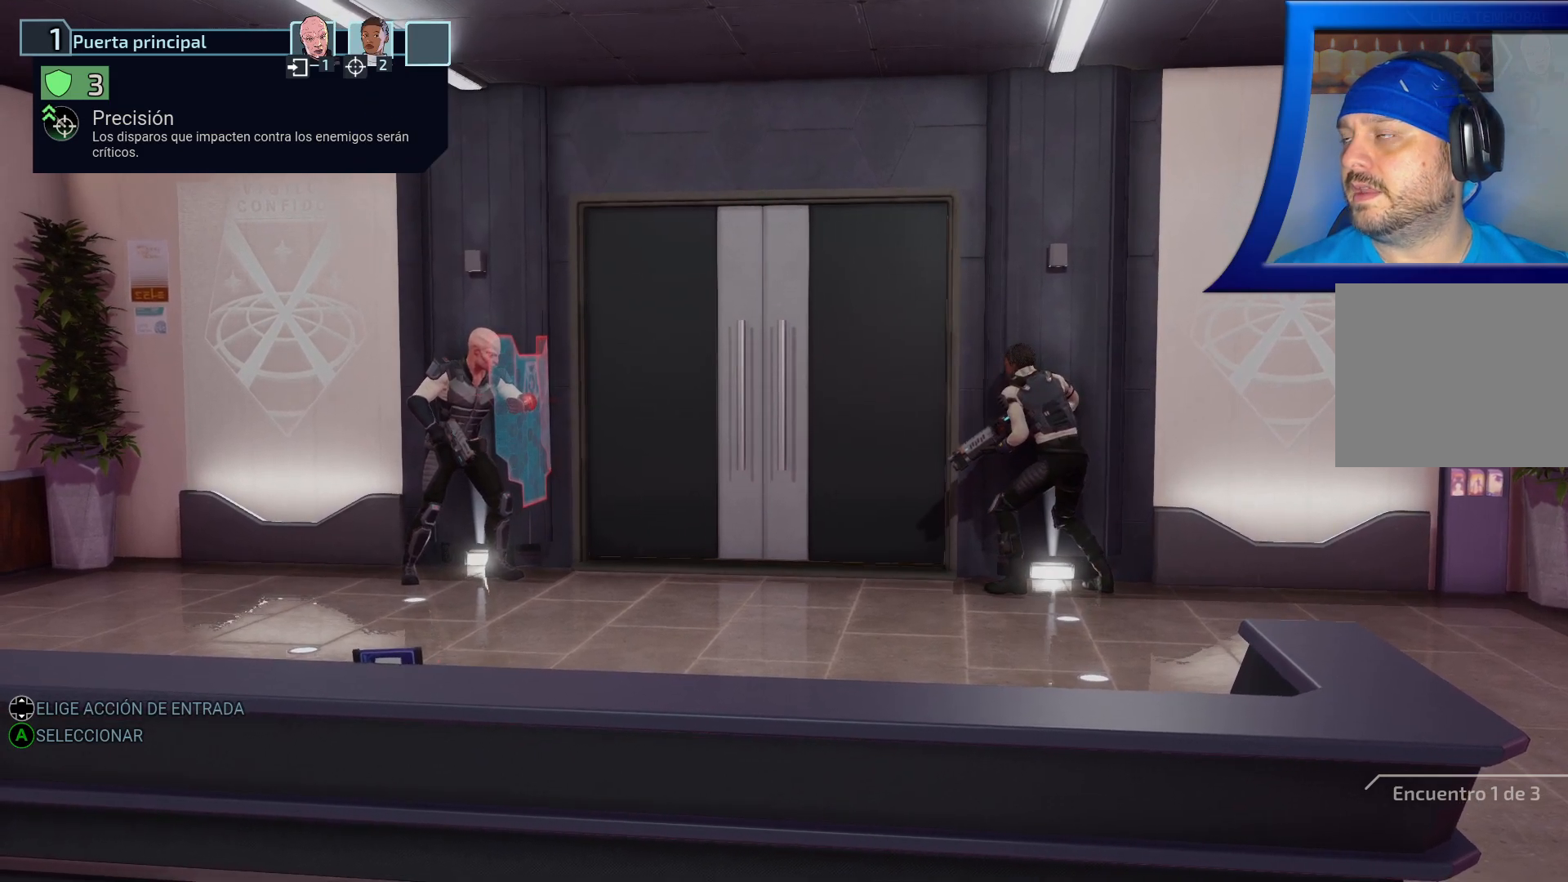
{"buttons": [], "left_stick": "center", "right_stick": "center", "events": []}
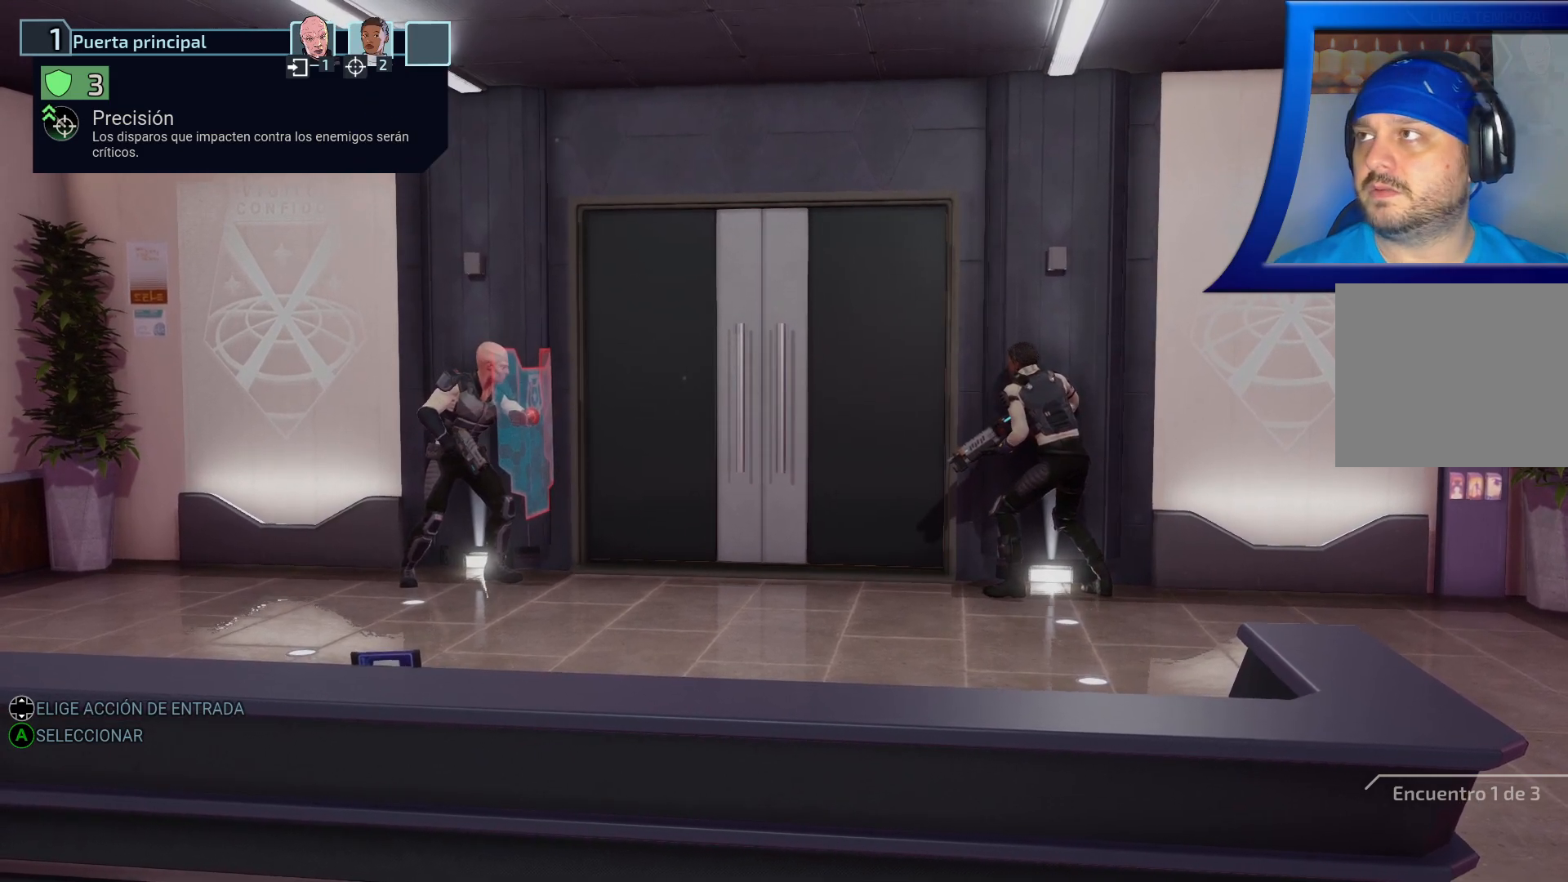
{"buttons": ["DPAD_RIGHT"], "left_stick": "center", "right_stick": "center", "events": [[467, "DPAD_RIGHT", "down"]]}
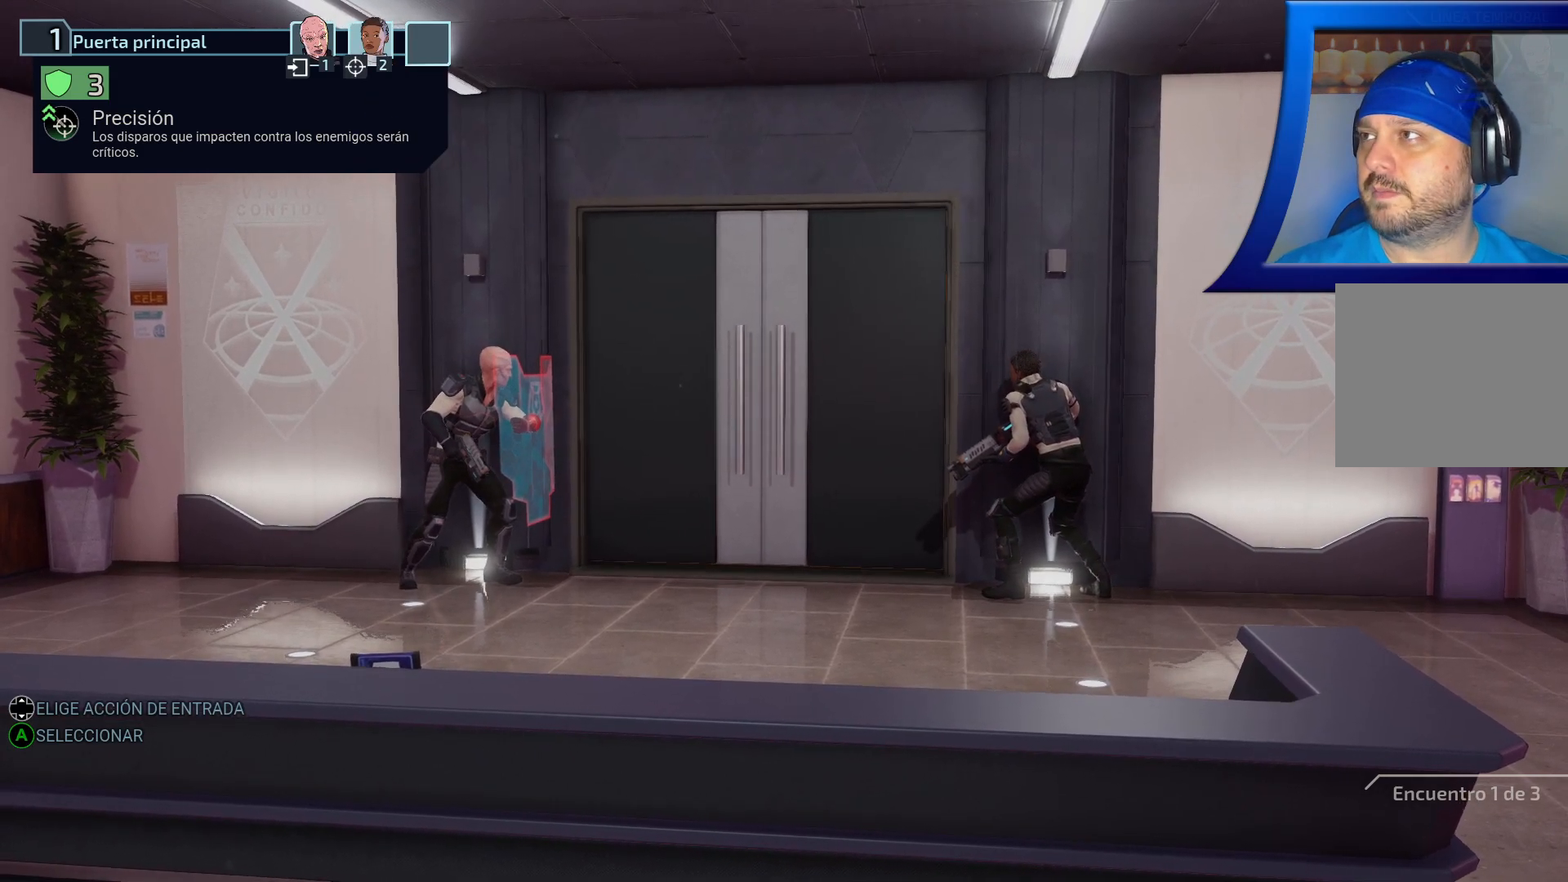
{"buttons": [], "left_stick": "center", "right_stick": "center", "events": [[133, "DPAD_RIGHT", "up"]]}
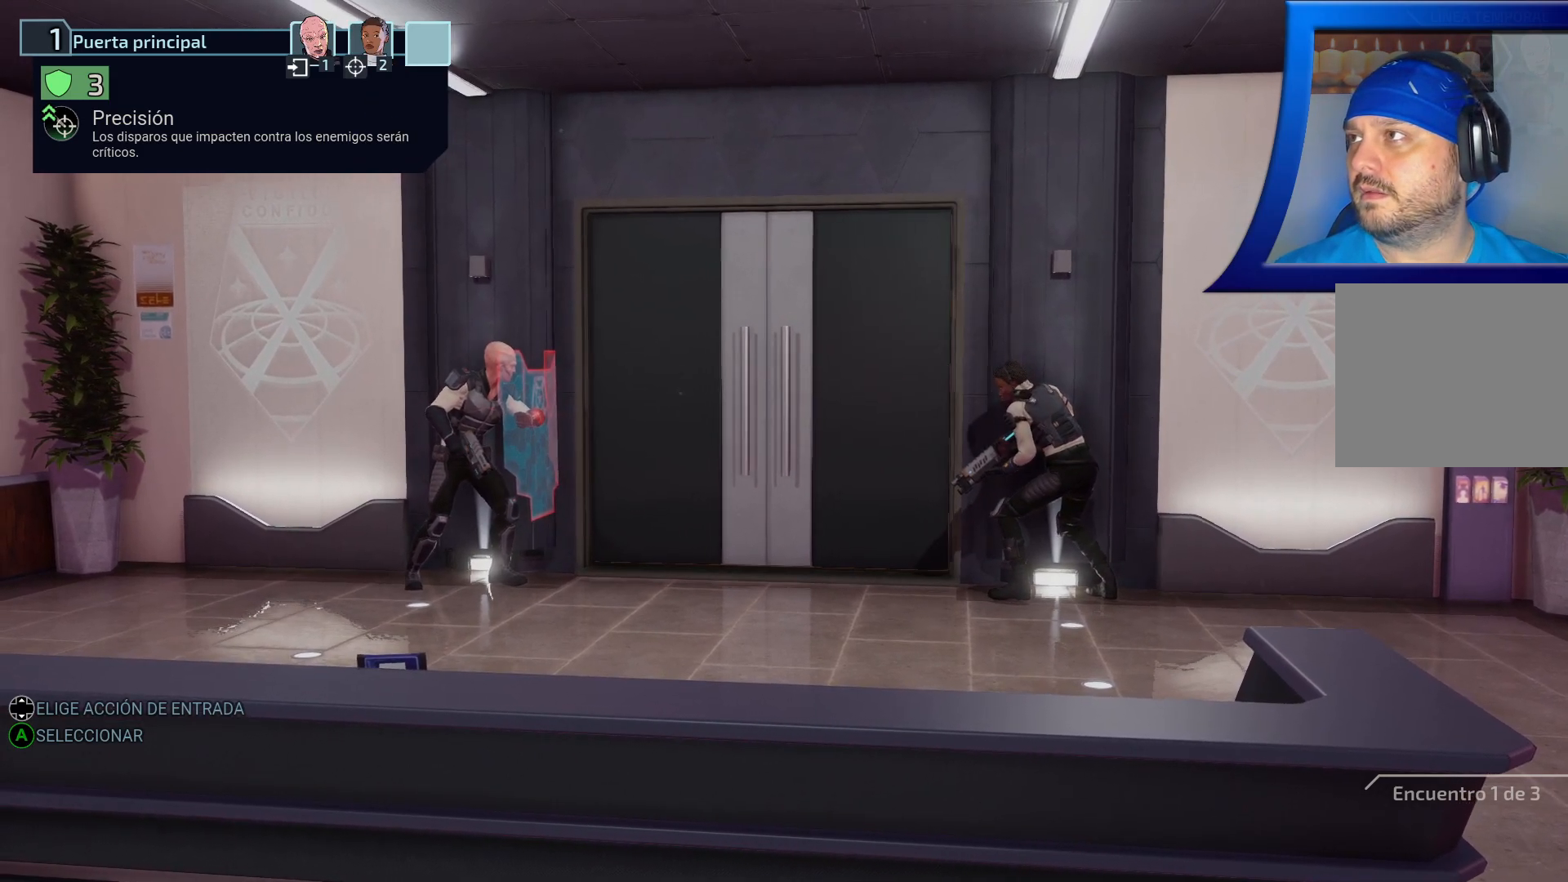
{"buttons": [], "left_stick": "center", "right_stick": "center", "events": [[250, "A", "down"], [350, "A", "up"]]}
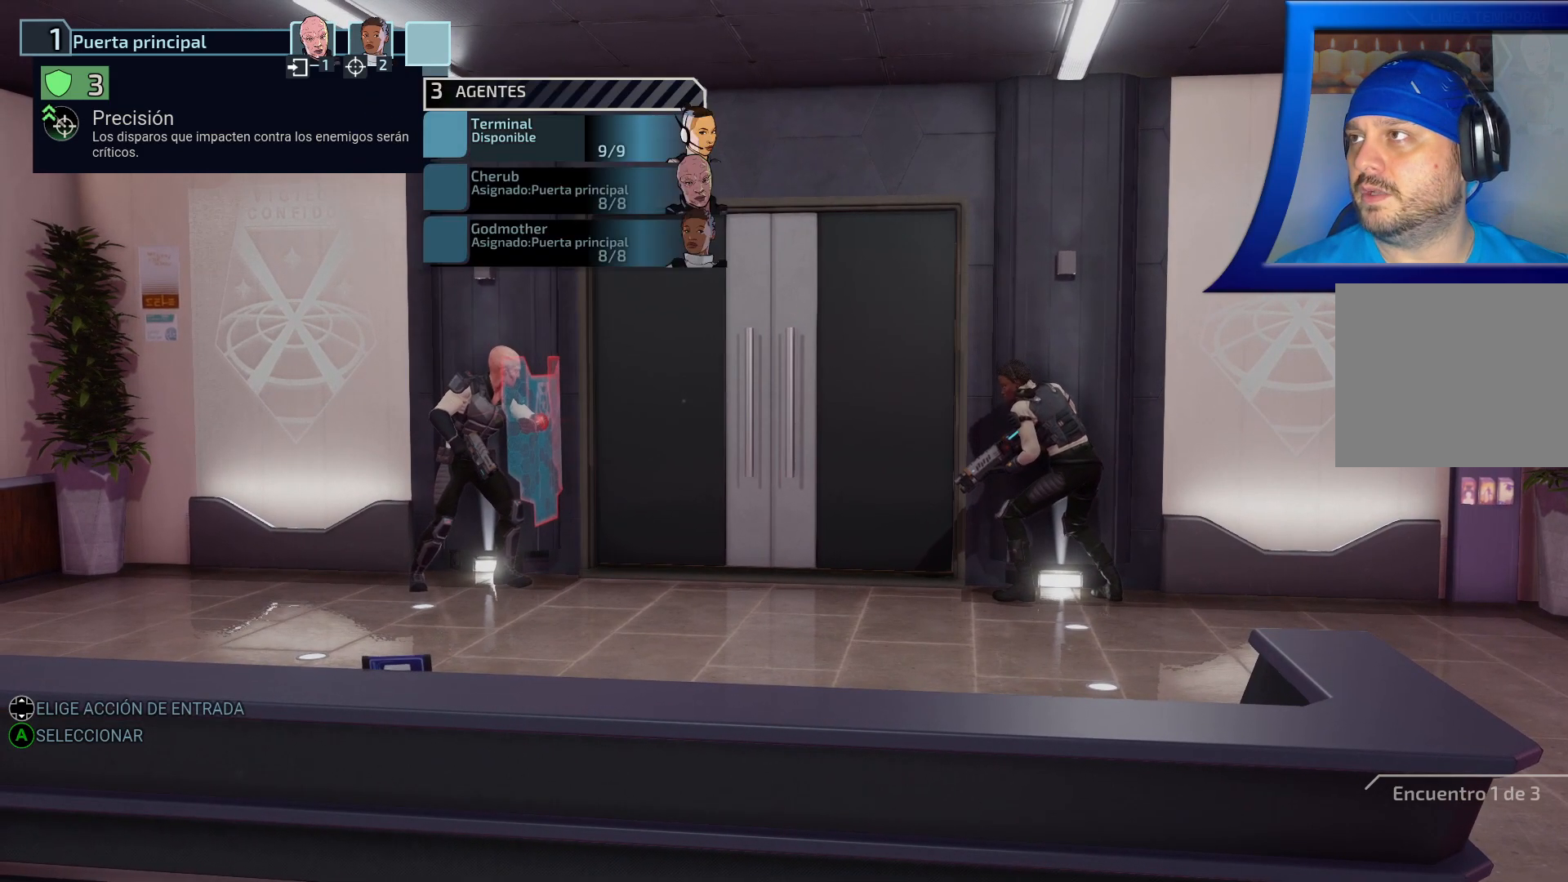
{"buttons": [], "left_stick": "center", "right_stick": "center", "events": []}
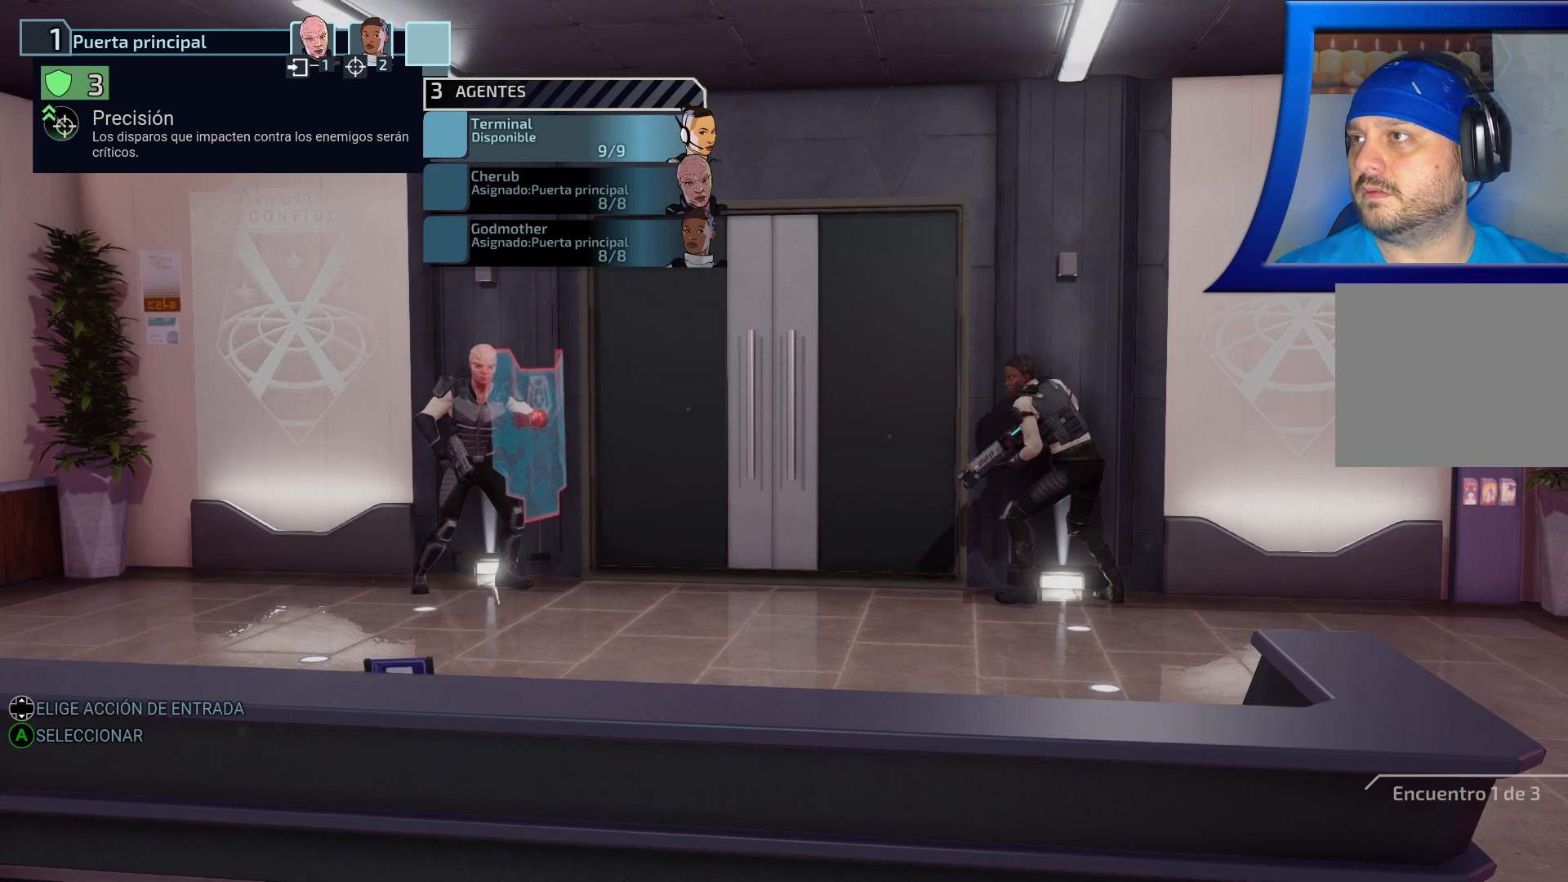
{"buttons": ["A"], "left_stick": "center", "right_stick": "center", "events": [[483, "A", "down"]]}
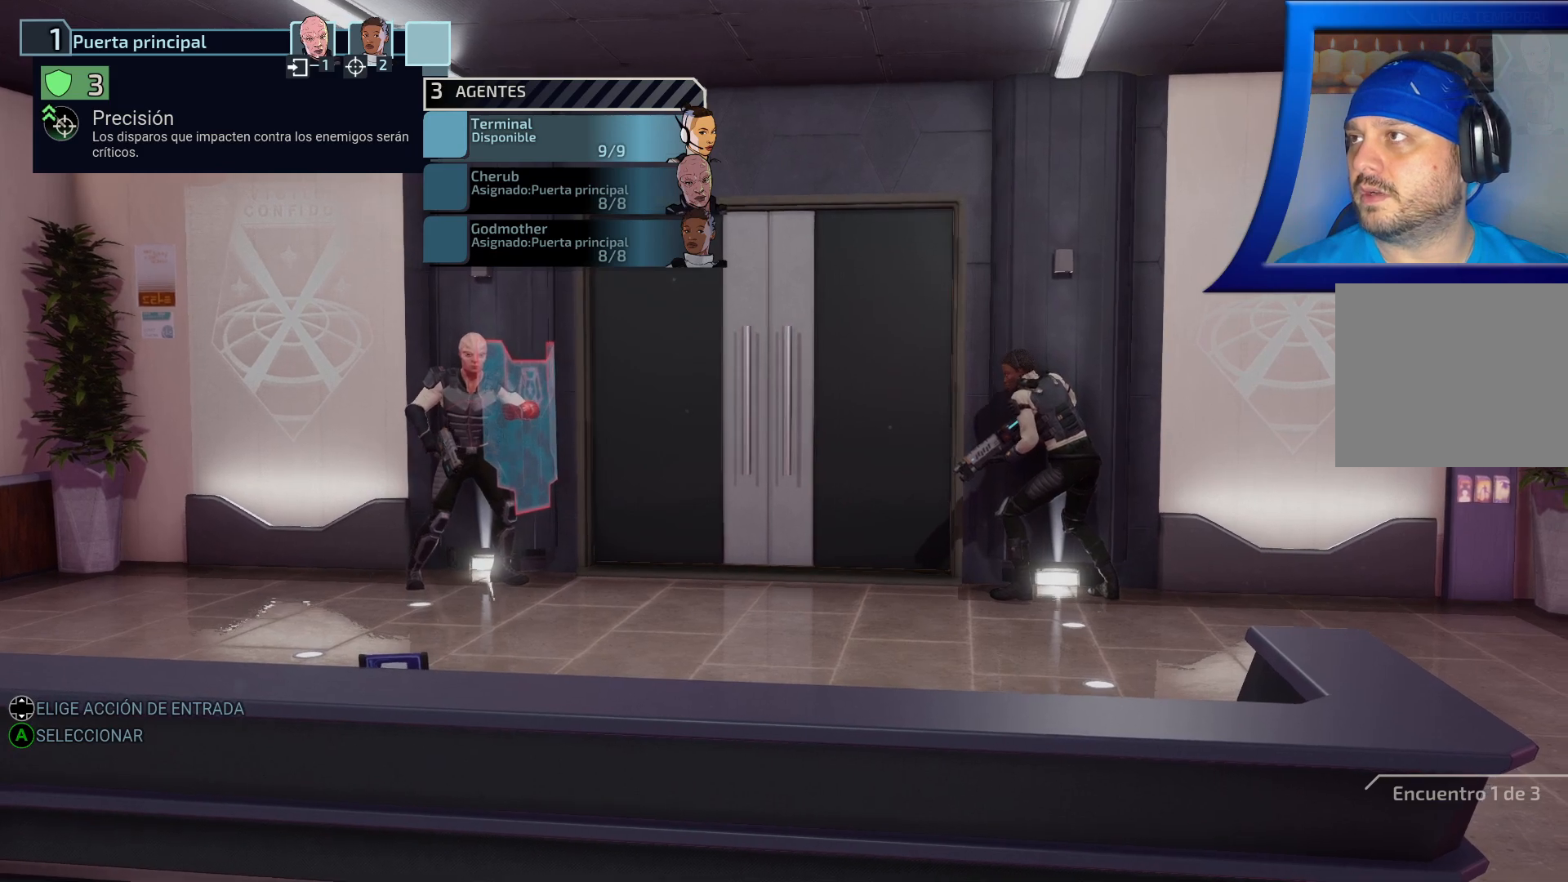
{"buttons": [], "left_stick": "center", "right_stick": "center", "events": [[83, "A", "up"]]}